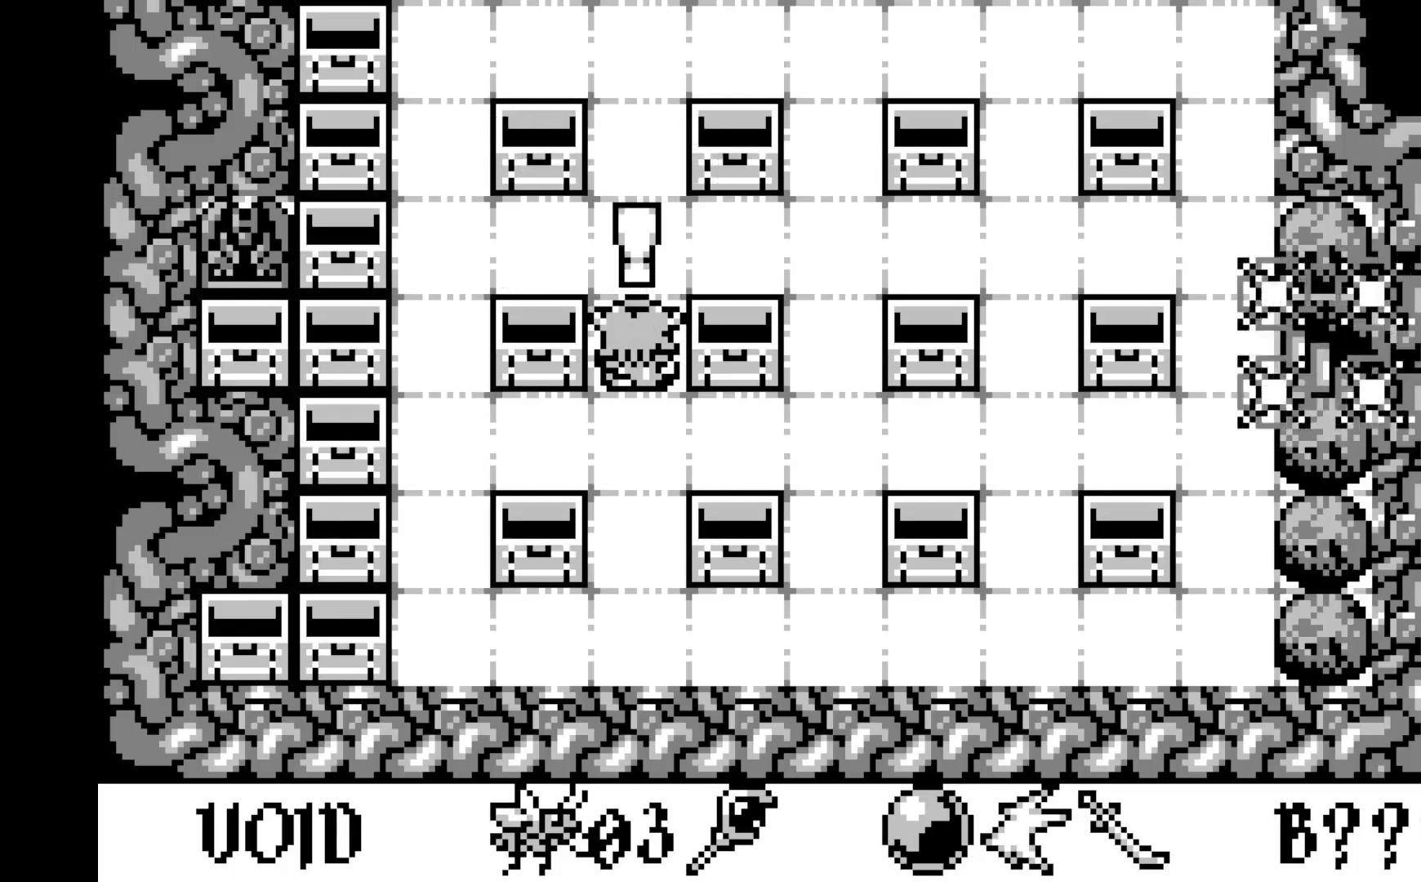
Gameplay with a controller (Xbox layout); each line is a JSON object with the inputs held at the frame after it. "events" lists button and stick changes between this image and that frame as [ms after this image, input, new state], when the widget could be followed in between. Not read: right_stick.
{"buttons": [], "left_stick": "center", "events": []}
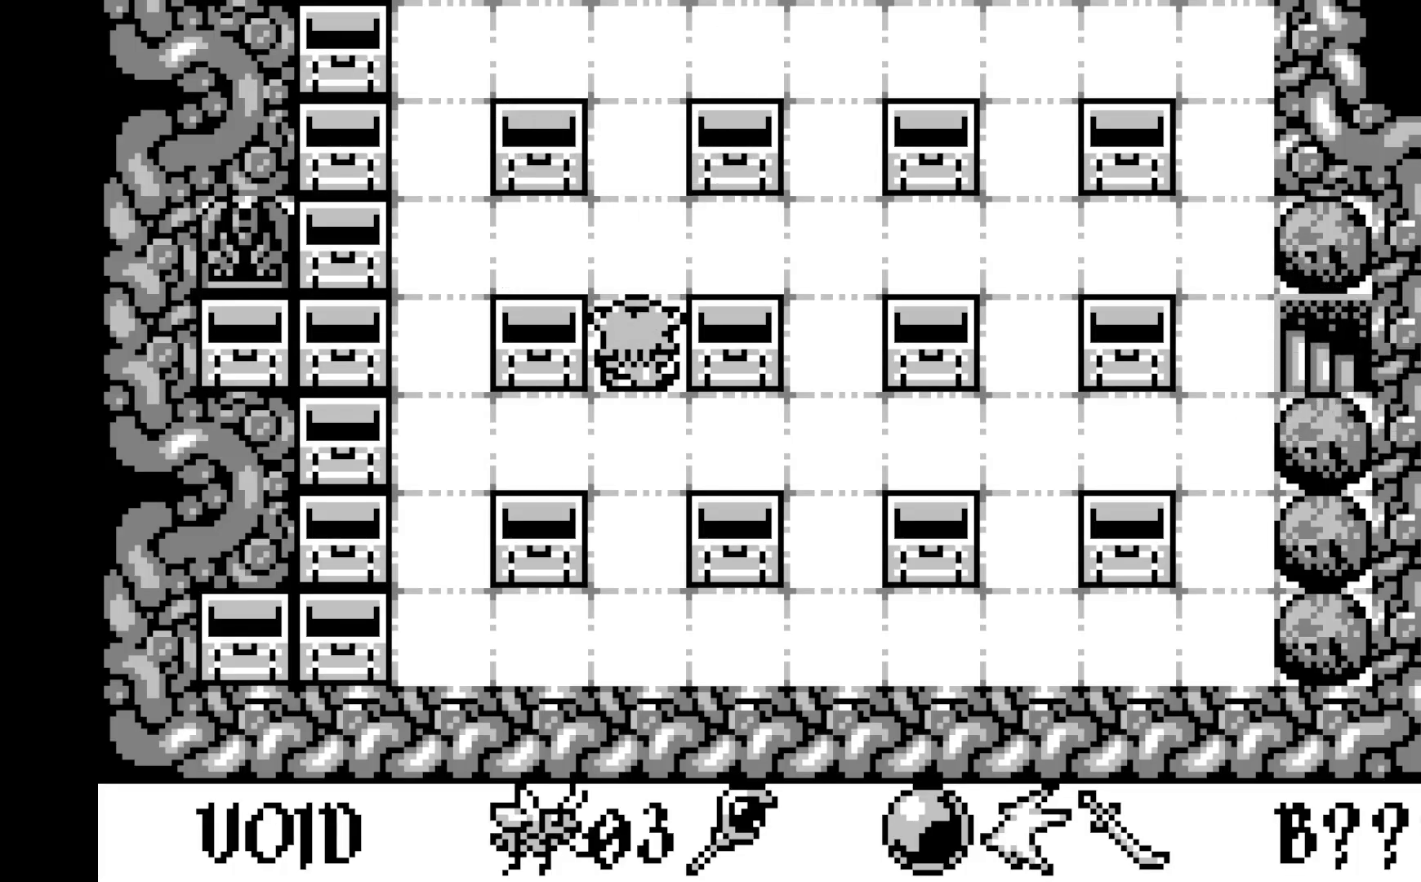
{"buttons": [], "left_stick": "center", "events": []}
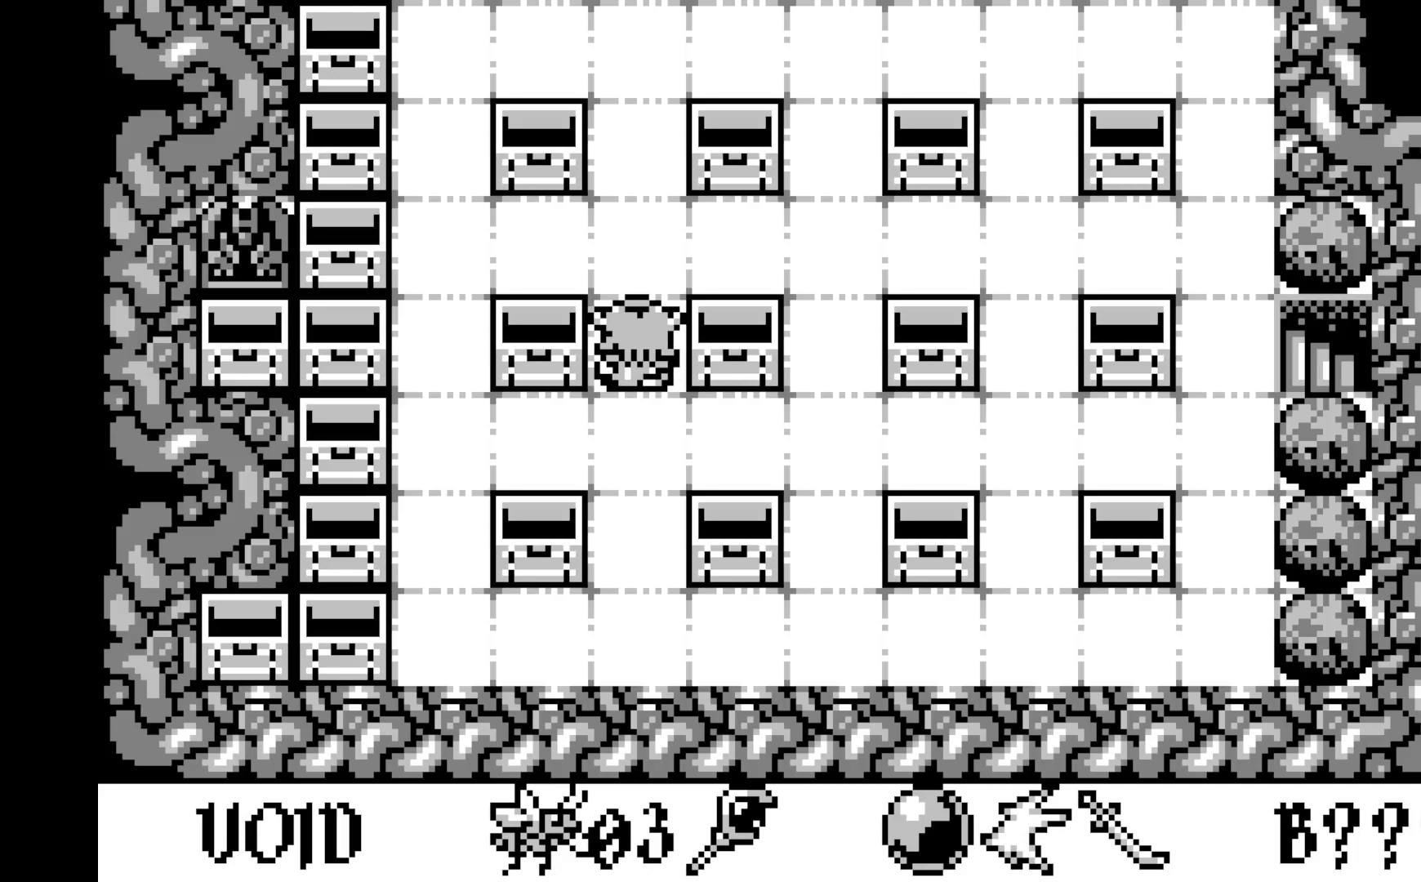
{"buttons": [], "left_stick": "center", "events": [[67, "DPAD_UP", "down"], [200, "DPAD_UP", "up"]]}
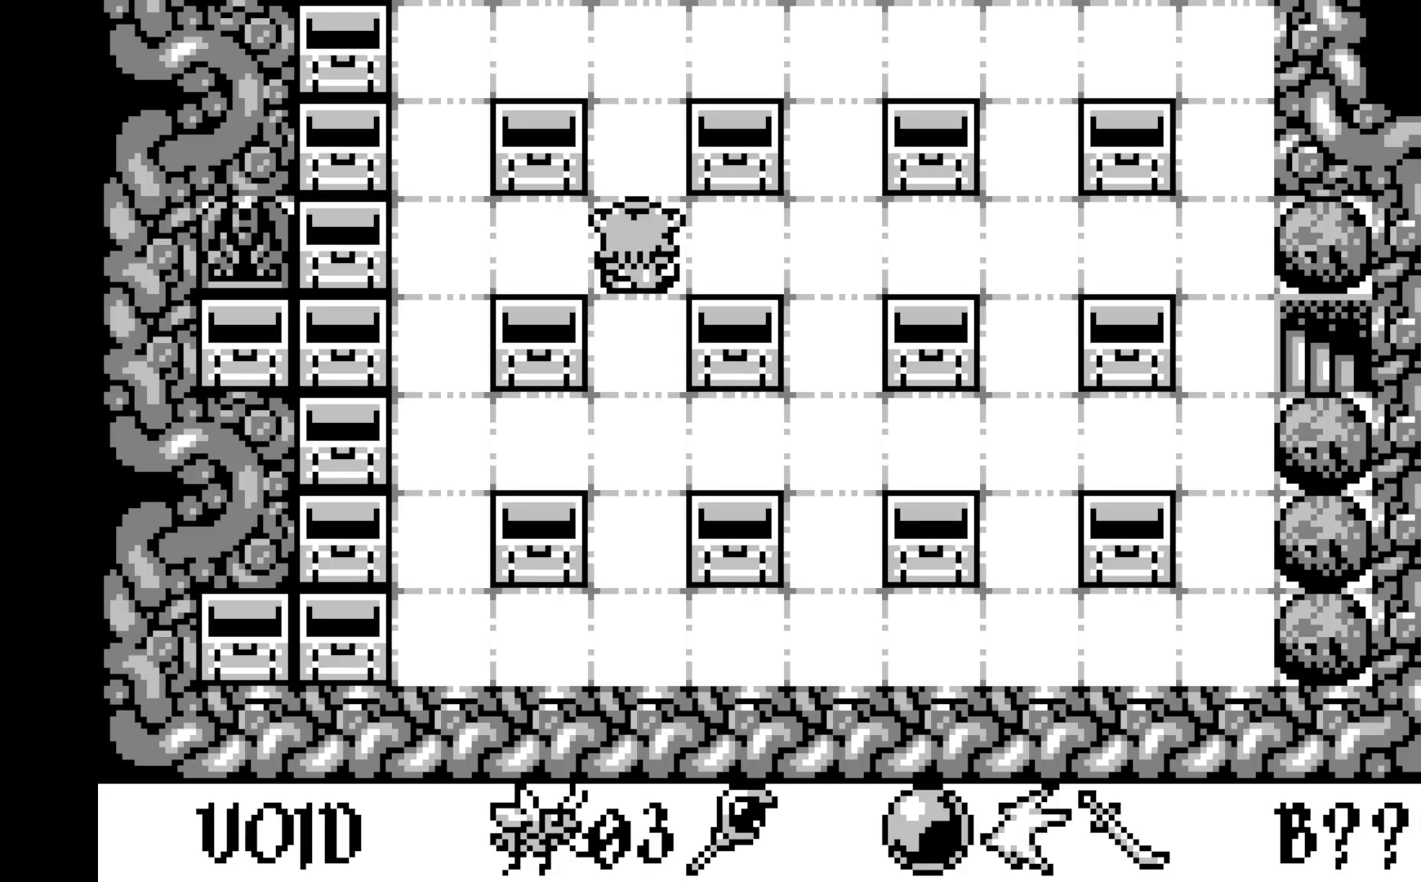
{"buttons": ["DPAD_RIGHT"], "left_stick": "center", "events": [[250, "DPAD_RIGHT", "down"], [367, "DPAD_RIGHT", "up"], [467, "DPAD_RIGHT", "down"]]}
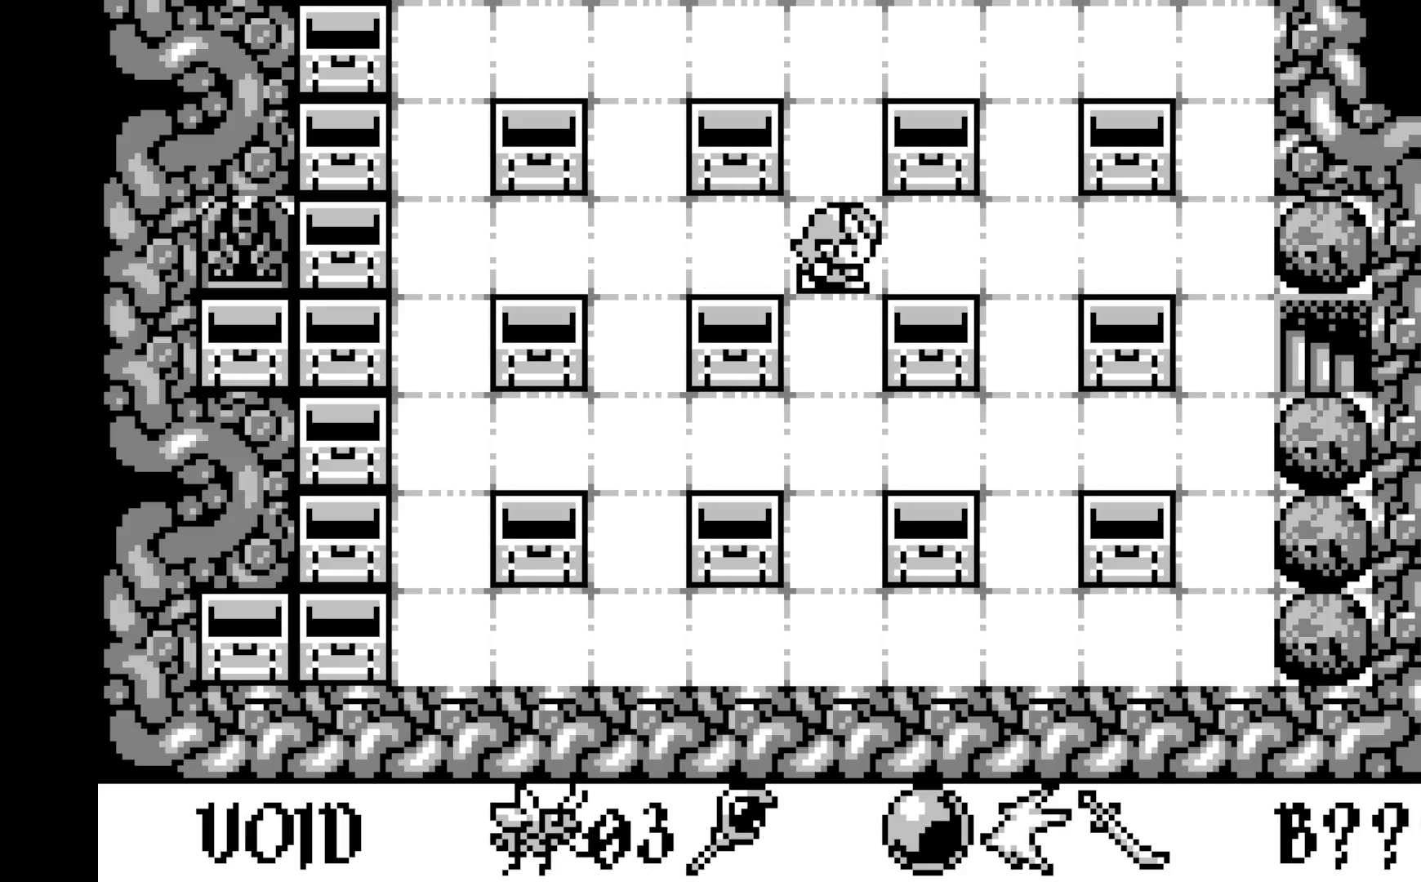
{"buttons": ["DPAD_RIGHT"], "left_stick": "center", "events": [[50, "DPAD_RIGHT", "up"], [150, "DPAD_RIGHT", "down"], [250, "DPAD_RIGHT", "up"], [317, "DPAD_RIGHT", "down"], [400, "DPAD_RIGHT", "up"], [483, "DPAD_RIGHT", "down"]]}
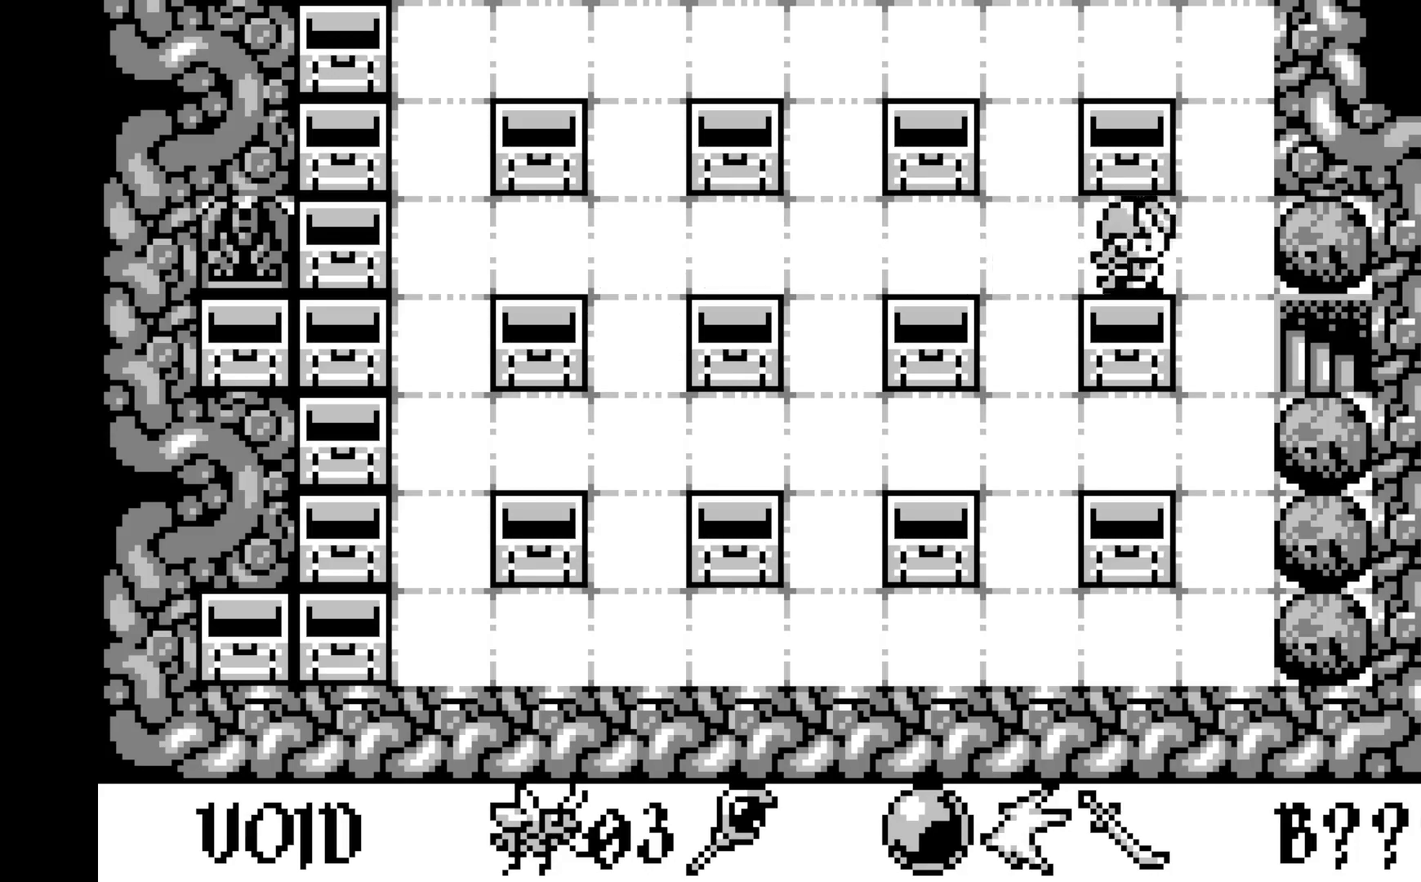
{"buttons": [], "left_stick": "center", "events": [[67, "DPAD_RIGHT", "up"], [133, "DPAD_RIGHT", "down"], [250, "DPAD_RIGHT", "up"]]}
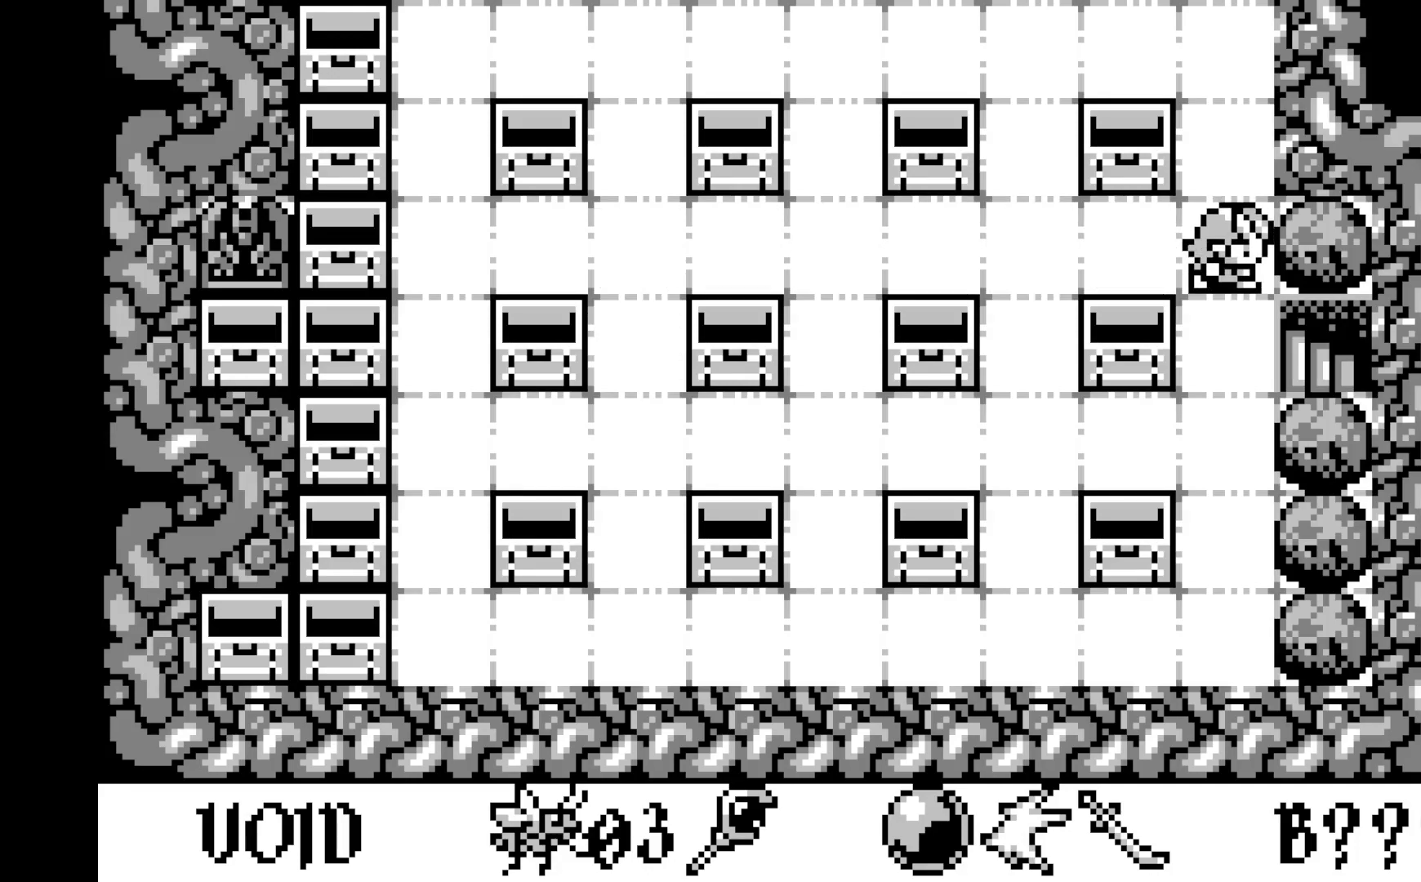
{"buttons": [], "left_stick": "center", "events": []}
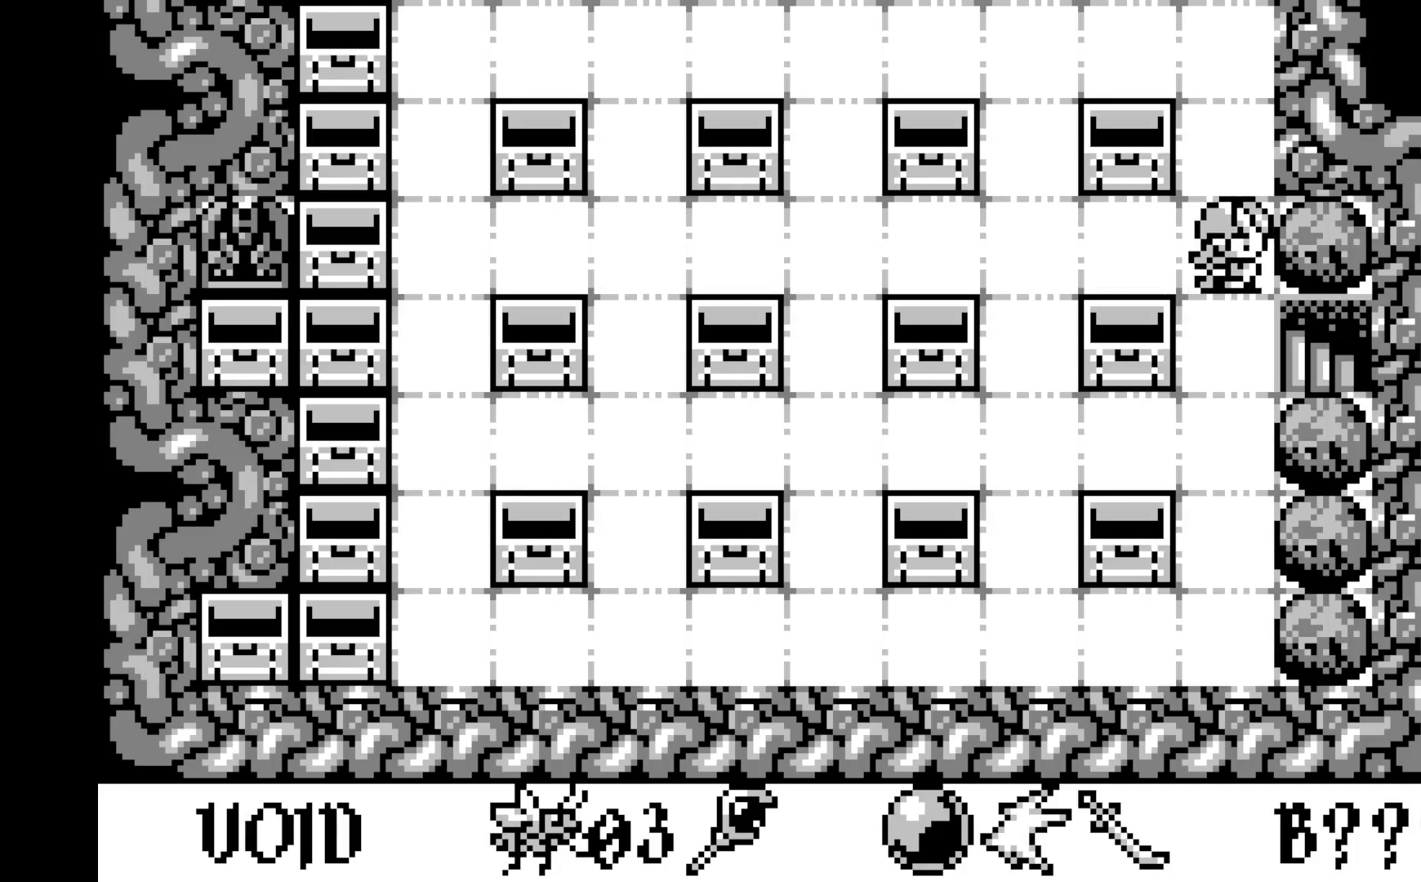
{"buttons": [], "left_stick": "center", "events": [[33, "DPAD_DOWN", "down"], [150, "DPAD_DOWN", "up"]]}
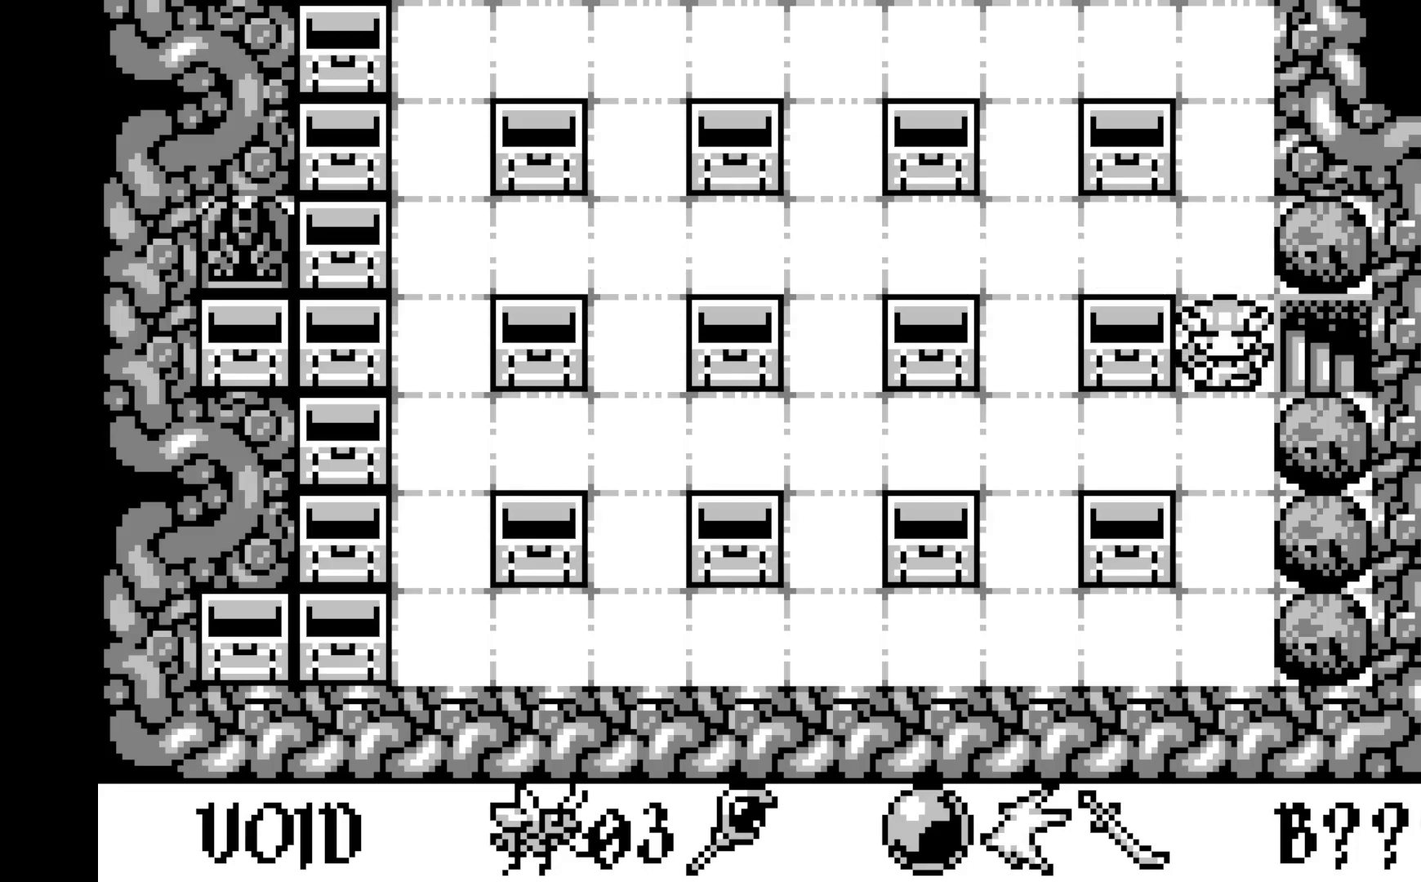
{"buttons": [], "left_stick": "center", "events": [[333, "DPAD_RIGHT", "down"], [483, "DPAD_RIGHT", "up"]]}
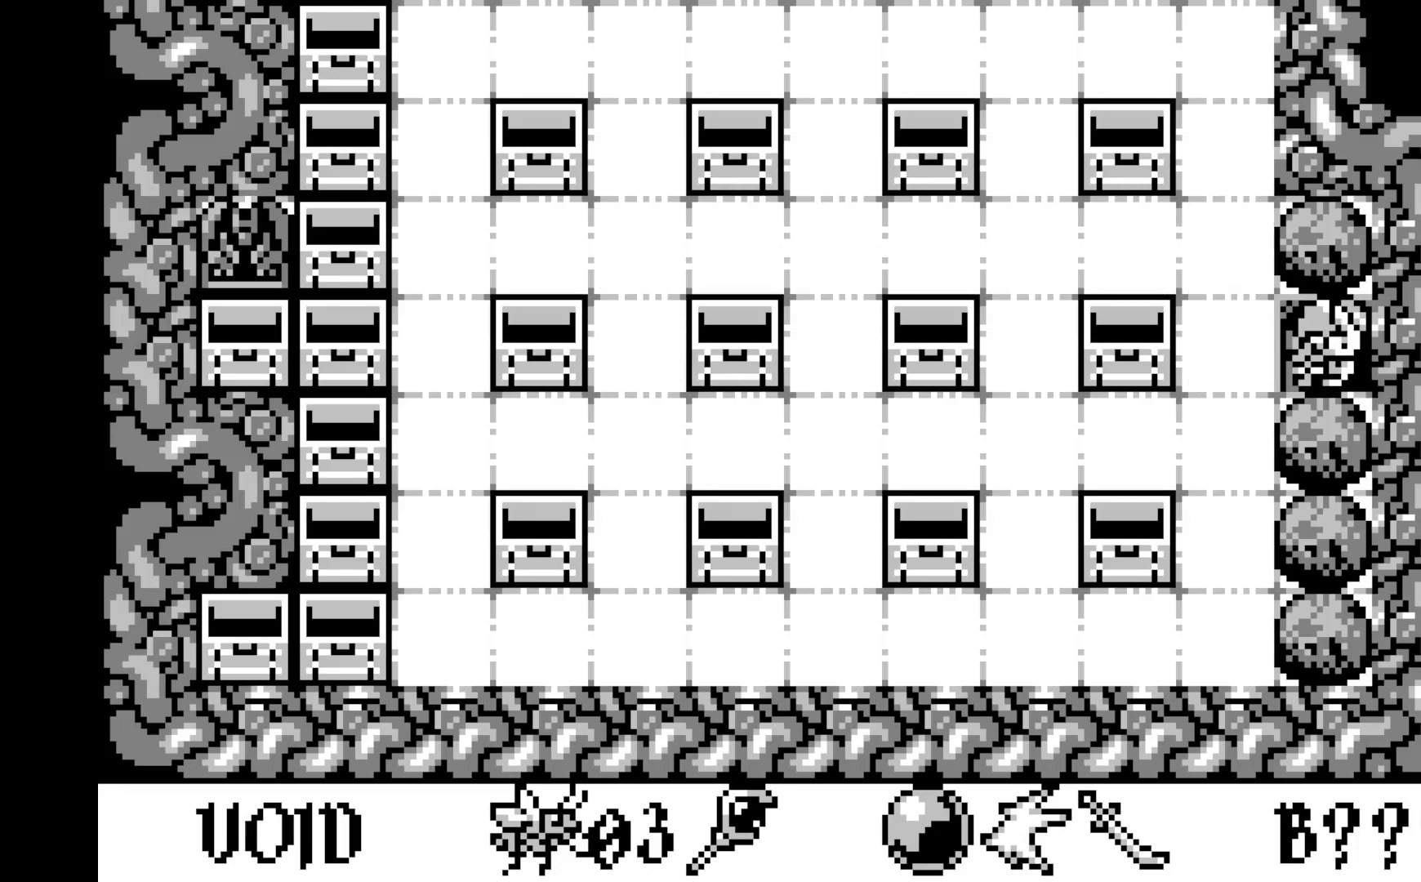
{"buttons": [], "left_stick": "center", "events": []}
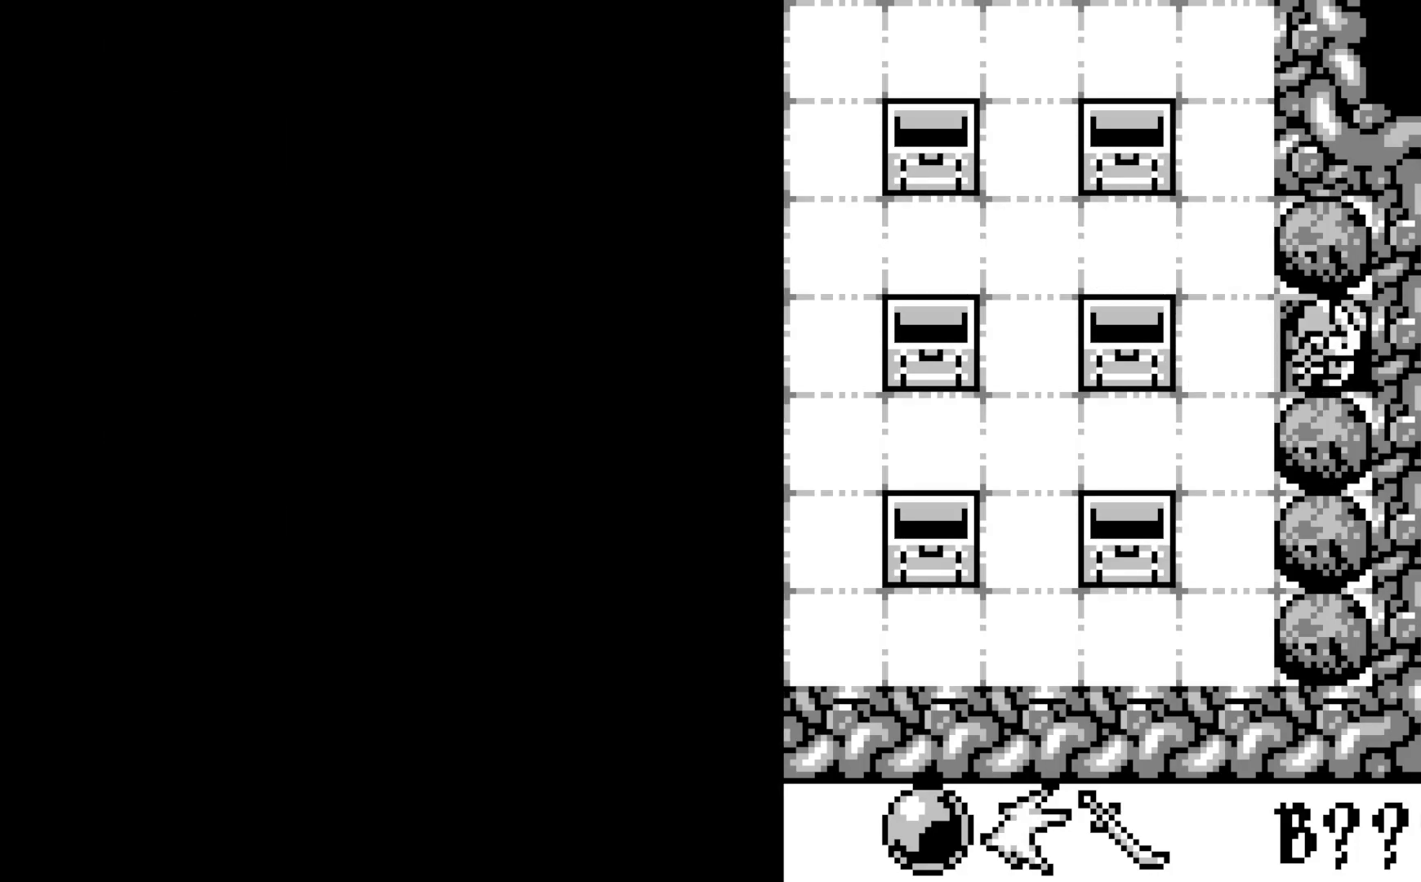
{"buttons": [], "left_stick": "center", "events": []}
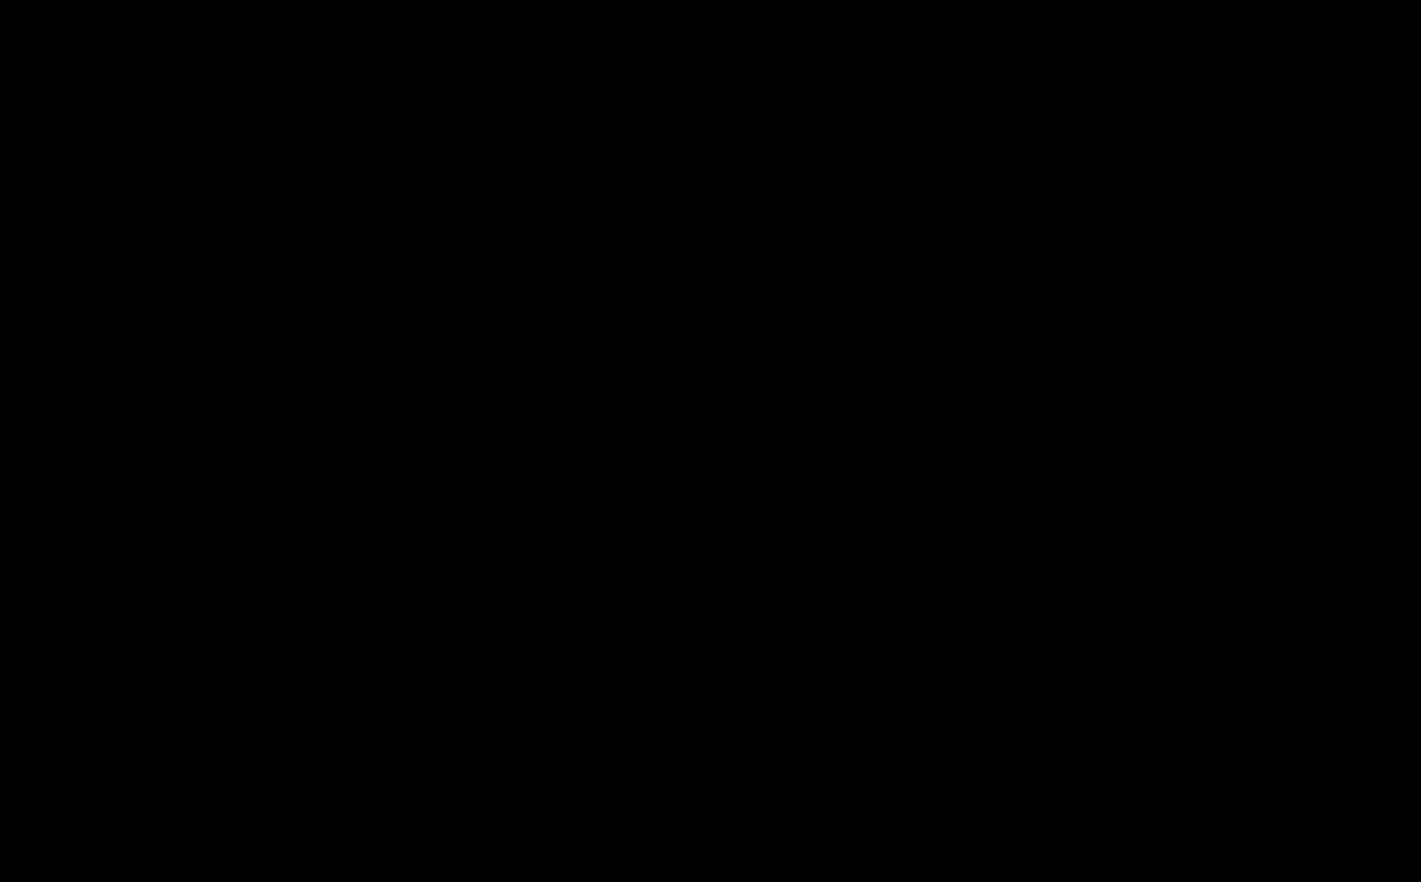
{"buttons": [], "left_stick": "center", "events": []}
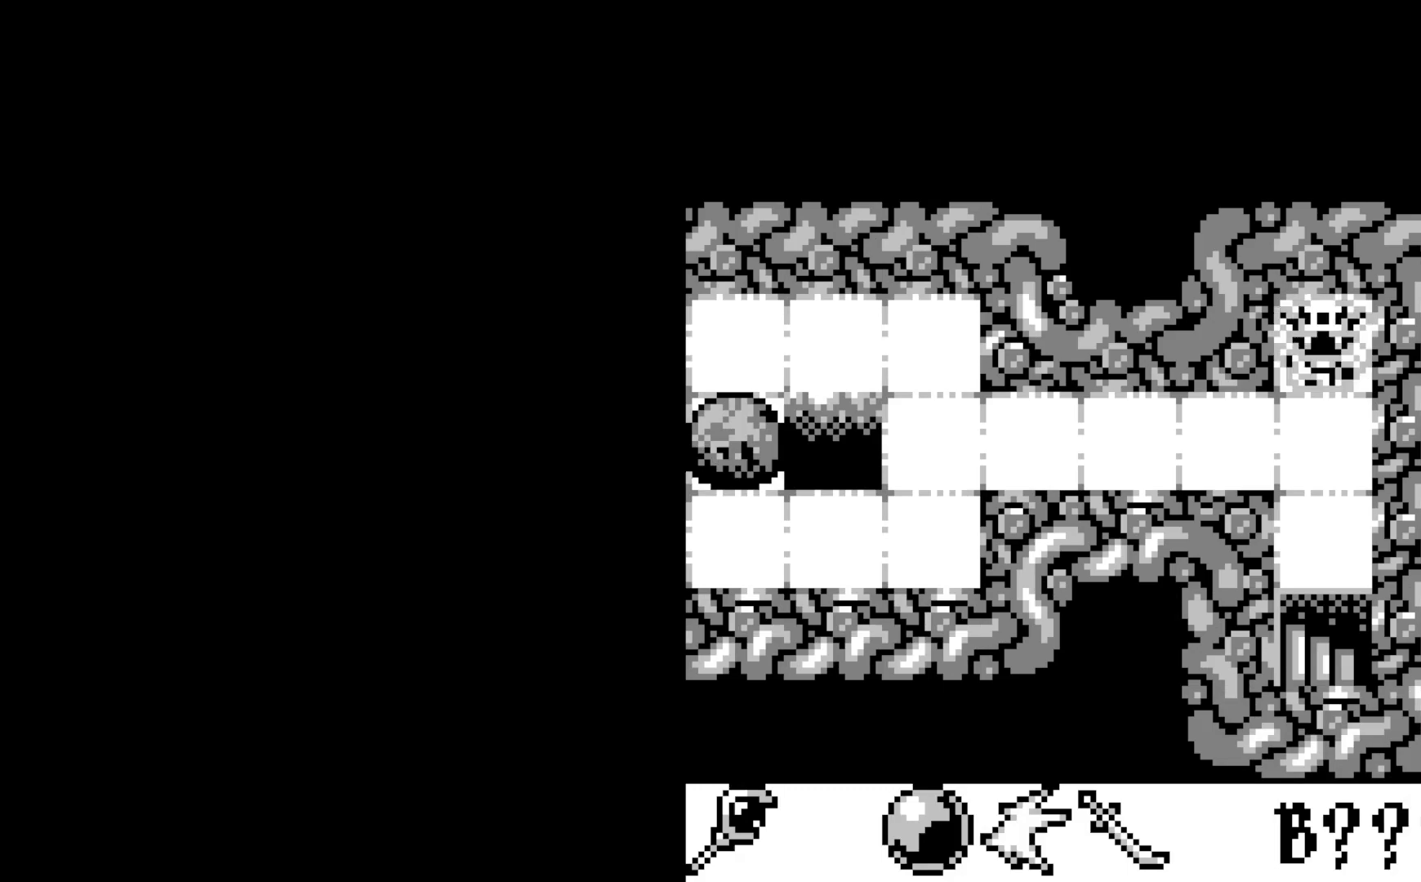
{"buttons": [], "left_stick": "center", "events": []}
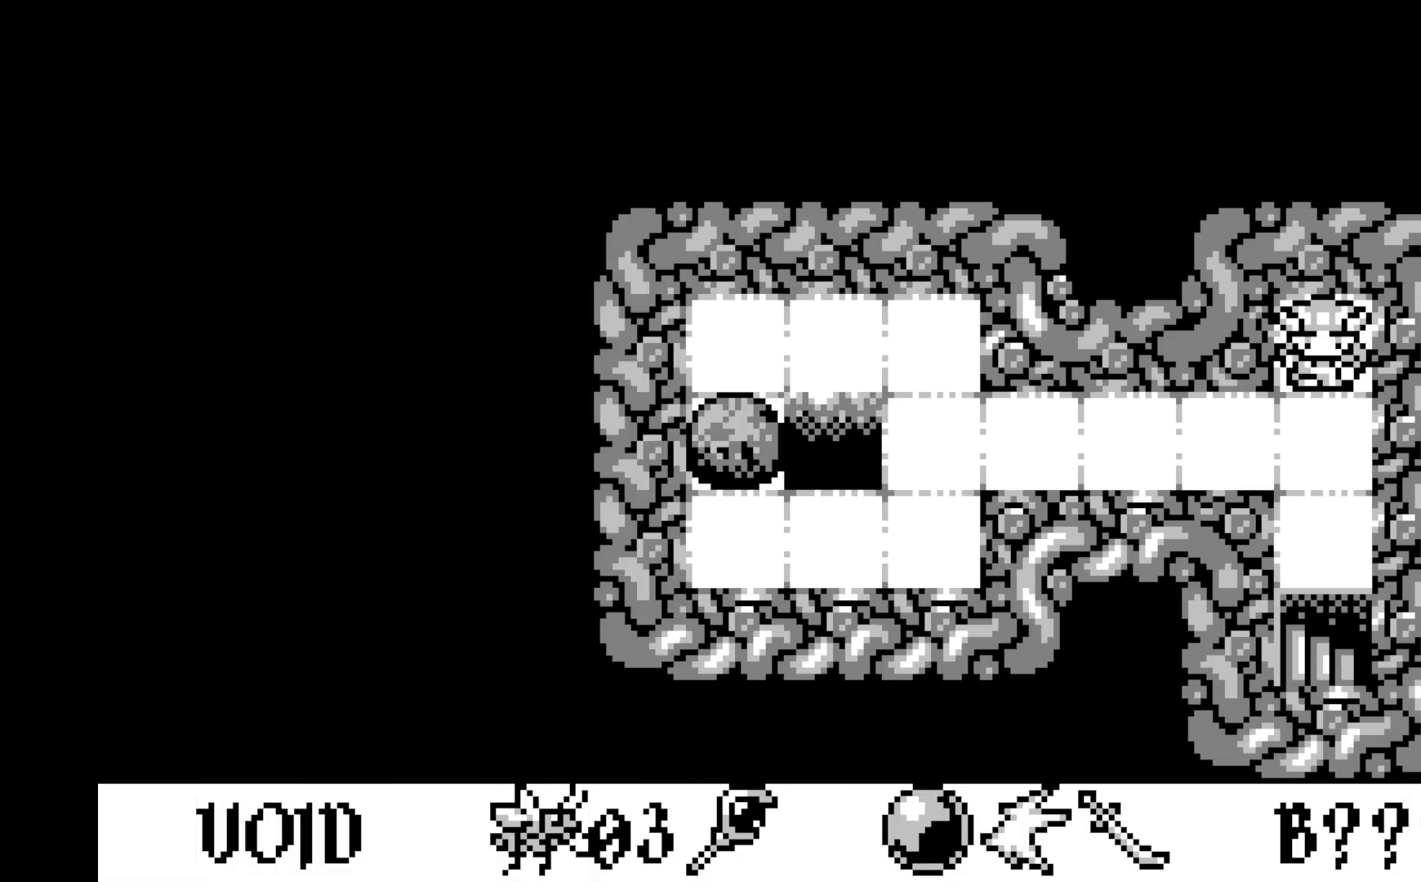
{"buttons": [], "left_stick": "center", "events": [[233, "DPAD_DOWN", "down"], [350, "DPAD_DOWN", "up"]]}
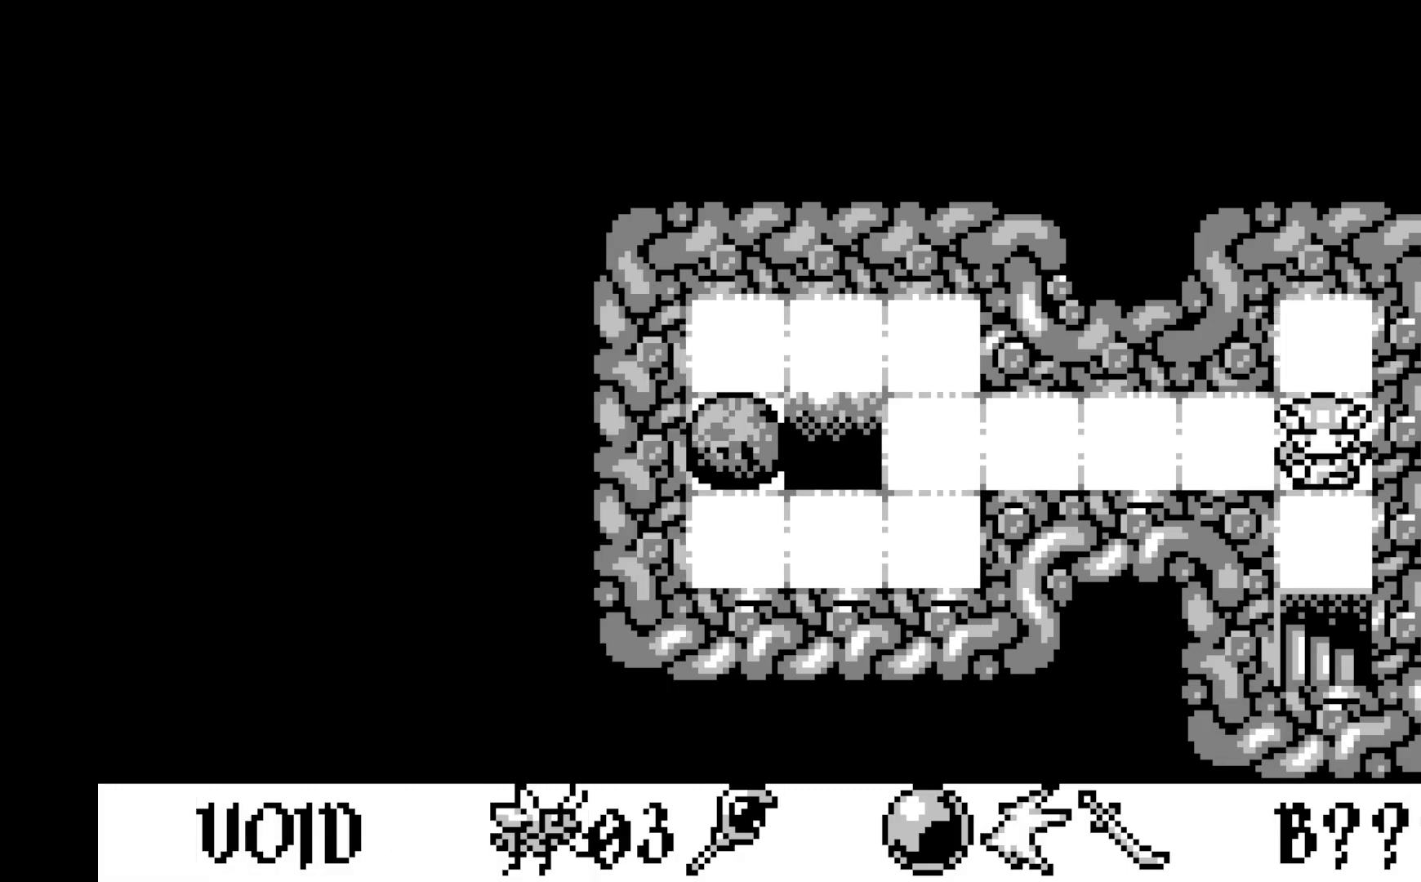
{"buttons": [], "left_stick": "center", "events": [[100, "DPAD_LEFT", "down"], [200, "DPAD_LEFT", "up"], [283, "DPAD_LEFT", "down"], [400, "DPAD_LEFT", "up"]]}
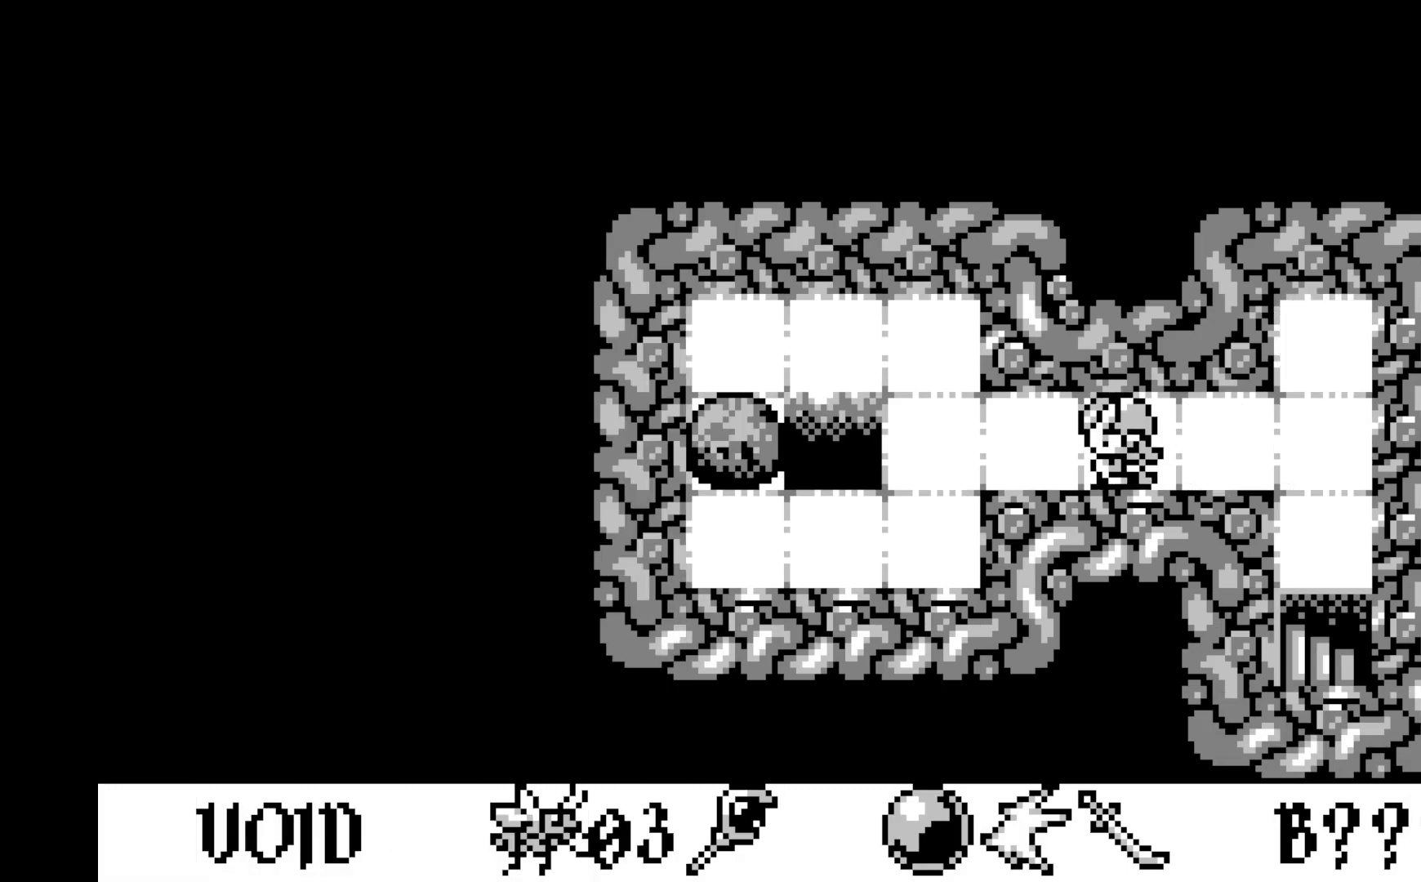
{"buttons": ["DPAD_RIGHT"], "left_stick": "center", "events": [[300, "DPAD_RIGHT", "down"], [400, "DPAD_RIGHT", "up"], [467, "DPAD_RIGHT", "down"]]}
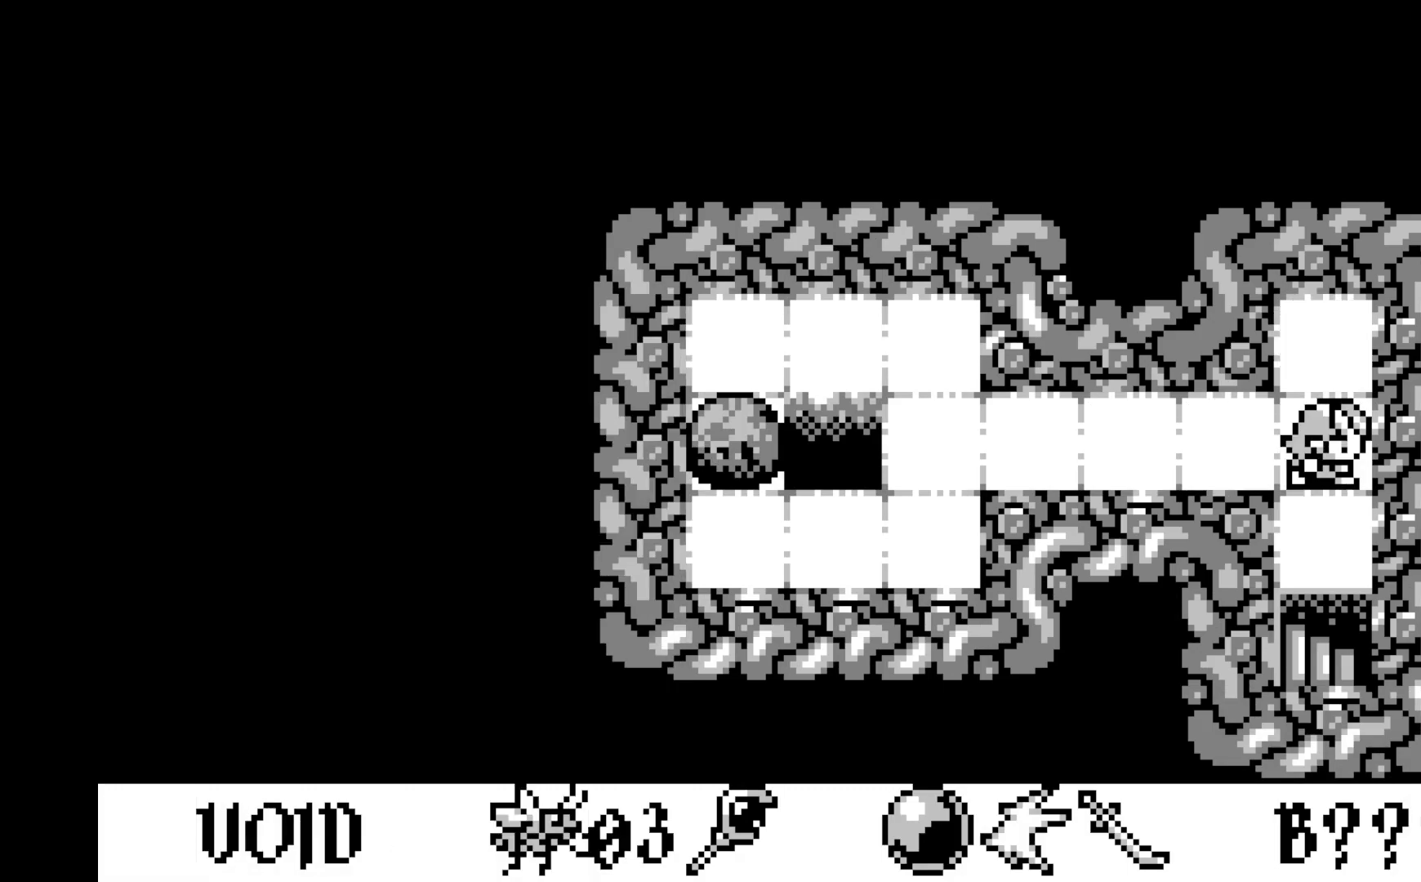
{"buttons": [], "left_stick": "center", "events": [[100, "DPAD_RIGHT", "up"]]}
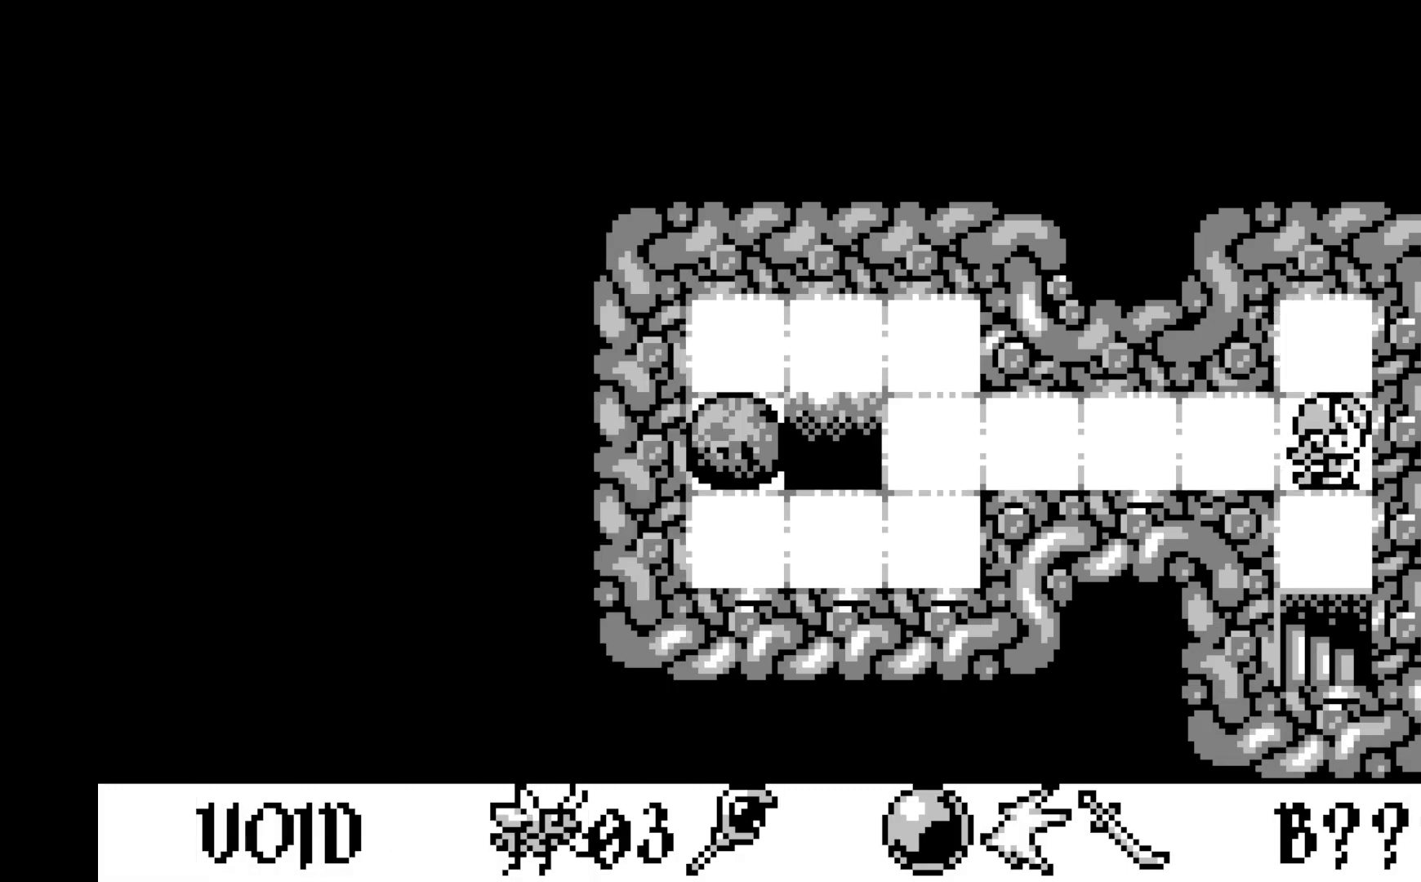
{"buttons": ["DPAD_LEFT"], "left_stick": "center", "events": [[200, "DPAD_LEFT", "down"], [317, "DPAD_LEFT", "up"], [400, "DPAD_LEFT", "down"]]}
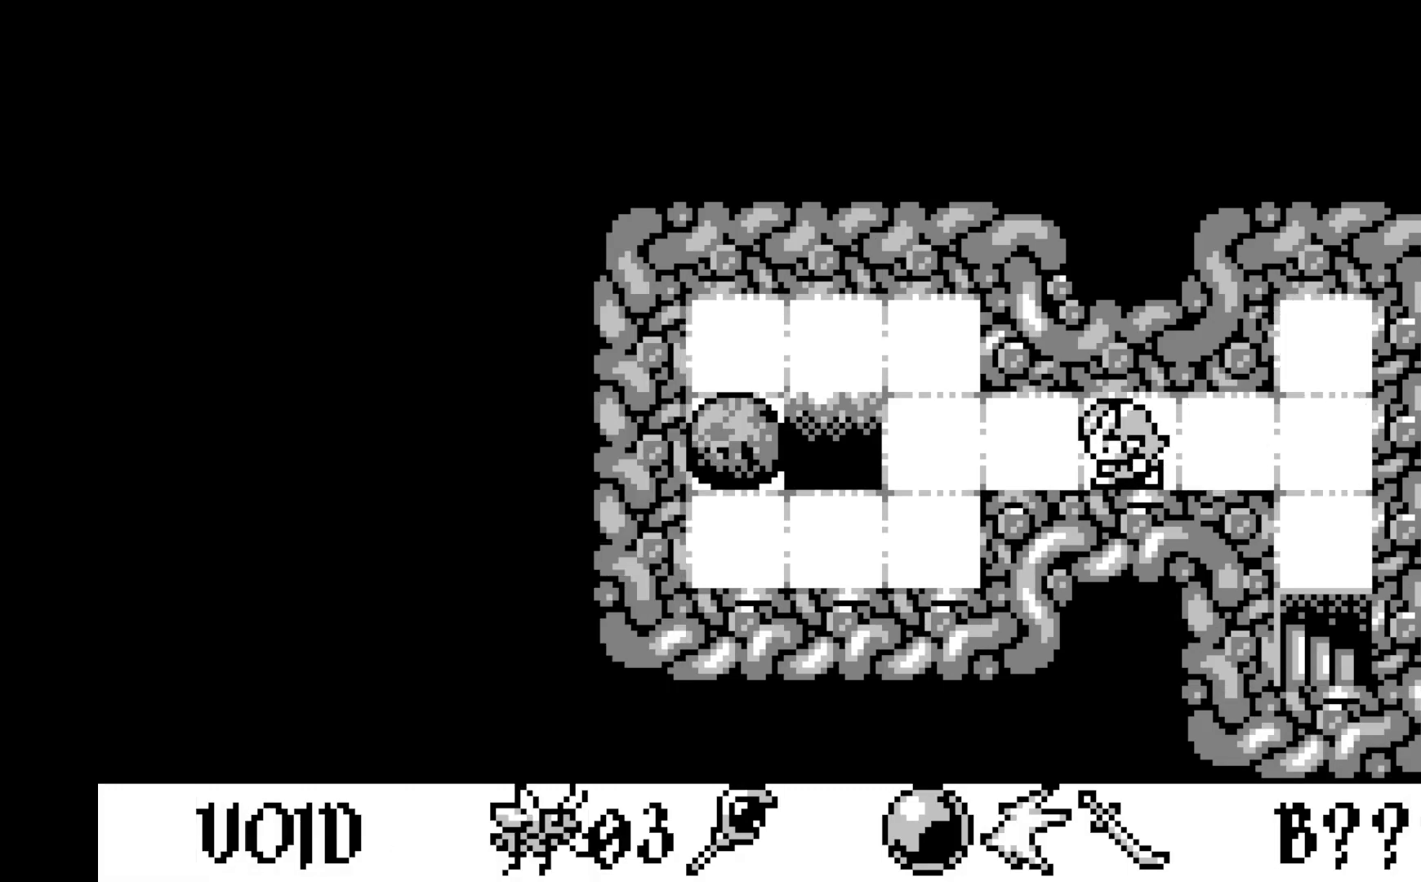
{"buttons": [], "left_stick": "center", "events": [[33, "DPAD_LEFT", "up"], [117, "DPAD_LEFT", "down"], [250, "DPAD_LEFT", "up"]]}
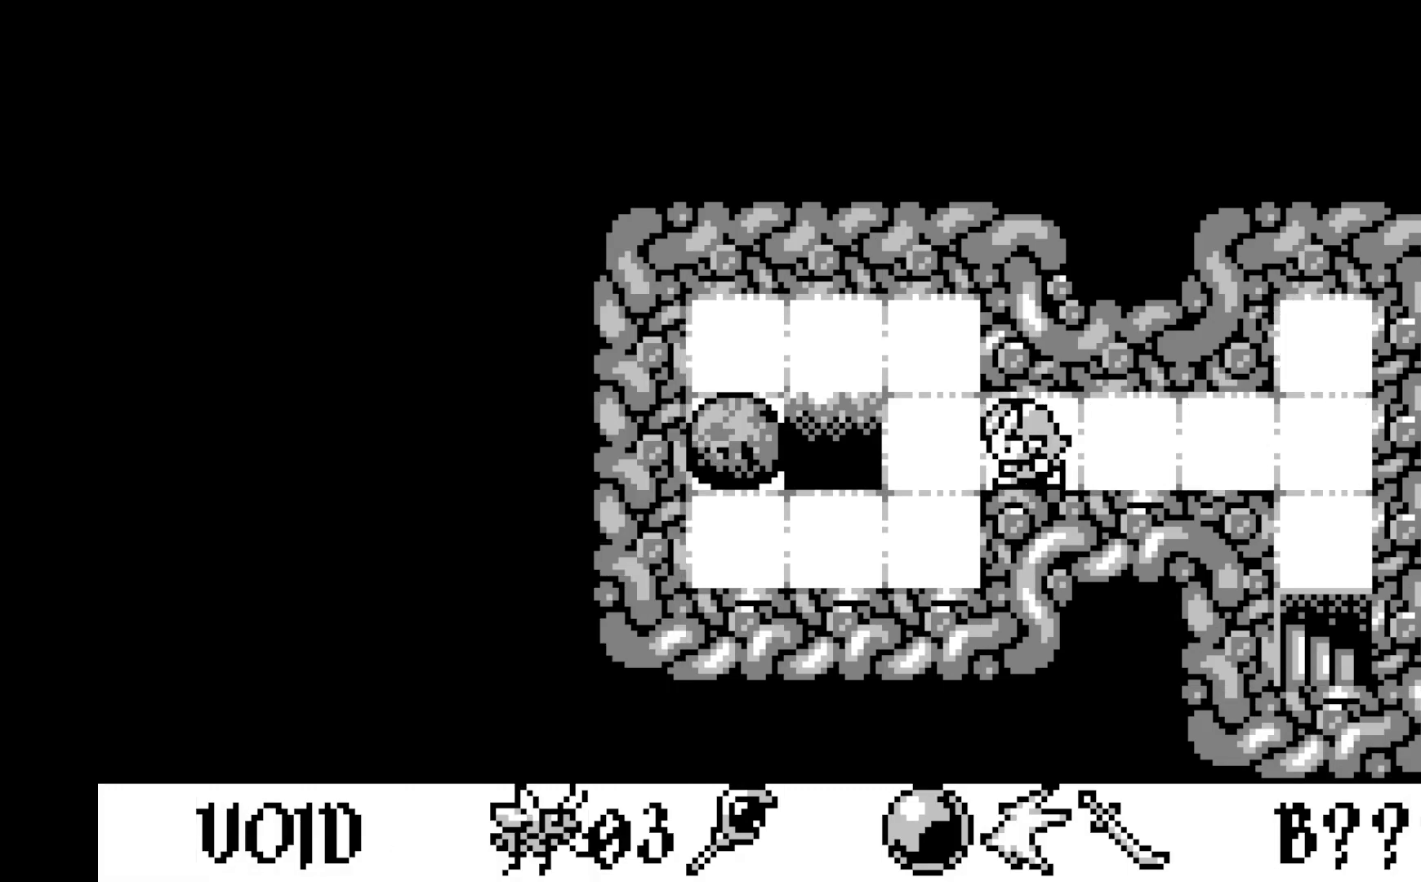
{"buttons": [], "left_stick": "center", "events": [[17, "DPAD_RIGHT", "down"], [117, "DPAD_RIGHT", "up"], [200, "DPAD_RIGHT", "down"], [283, "DPAD_RIGHT", "up"], [350, "DPAD_RIGHT", "down"], [450, "DPAD_RIGHT", "up"]]}
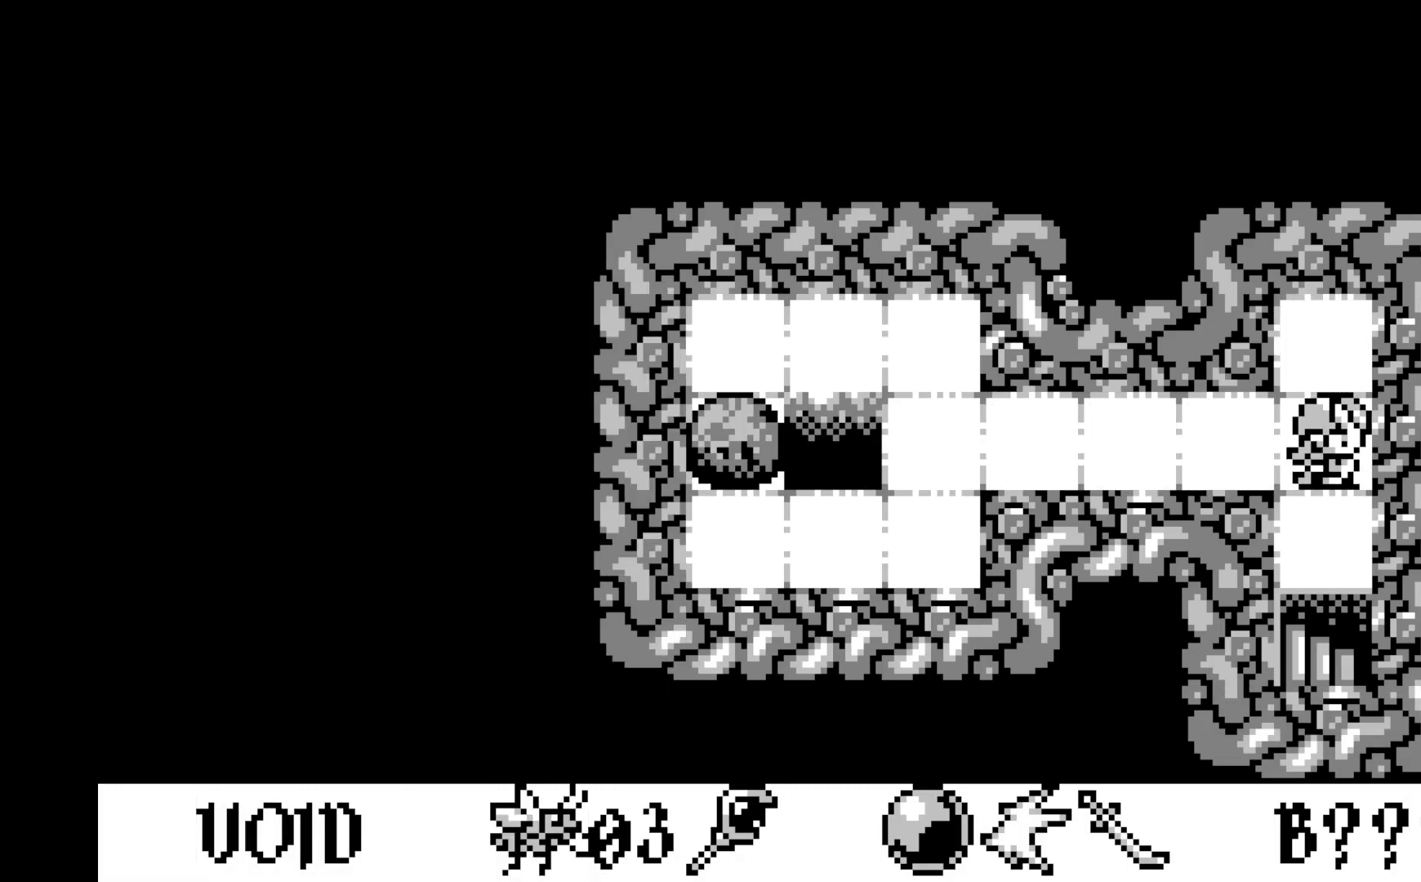
{"buttons": [], "left_stick": "center", "events": []}
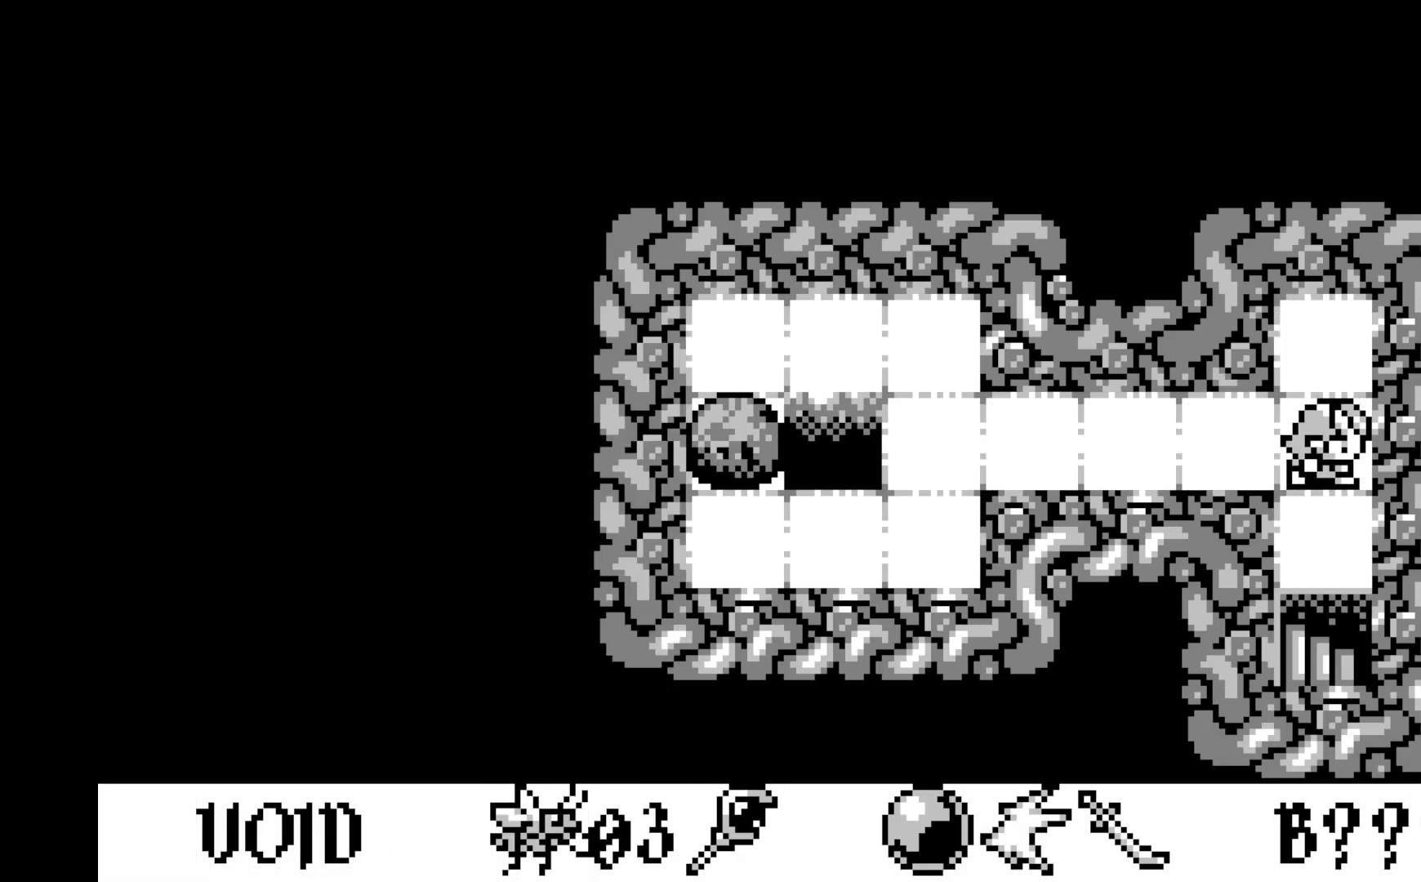
{"buttons": [], "left_stick": "center", "events": []}
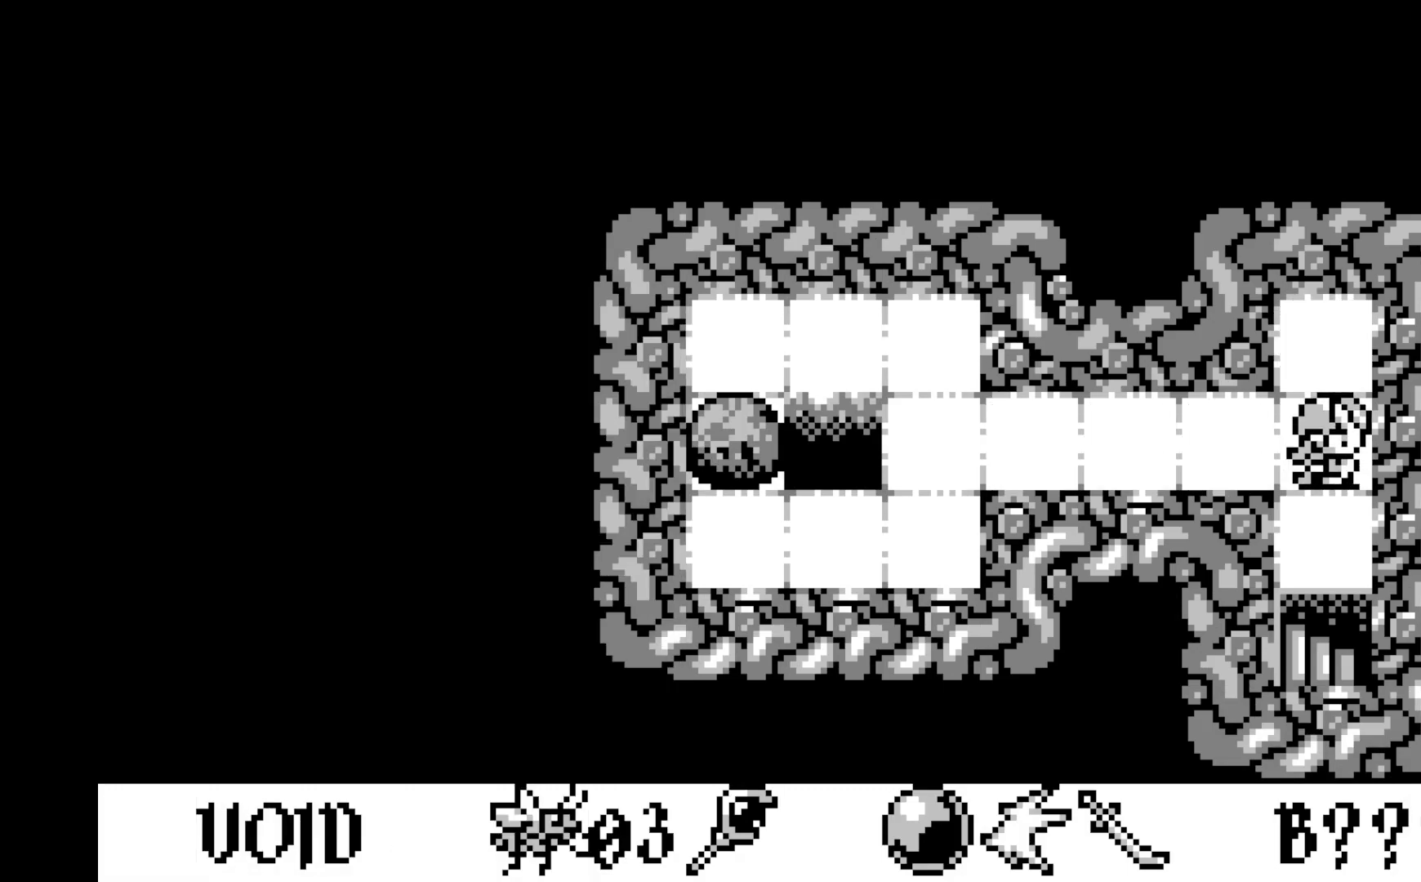
{"buttons": [], "left_stick": "center", "events": []}
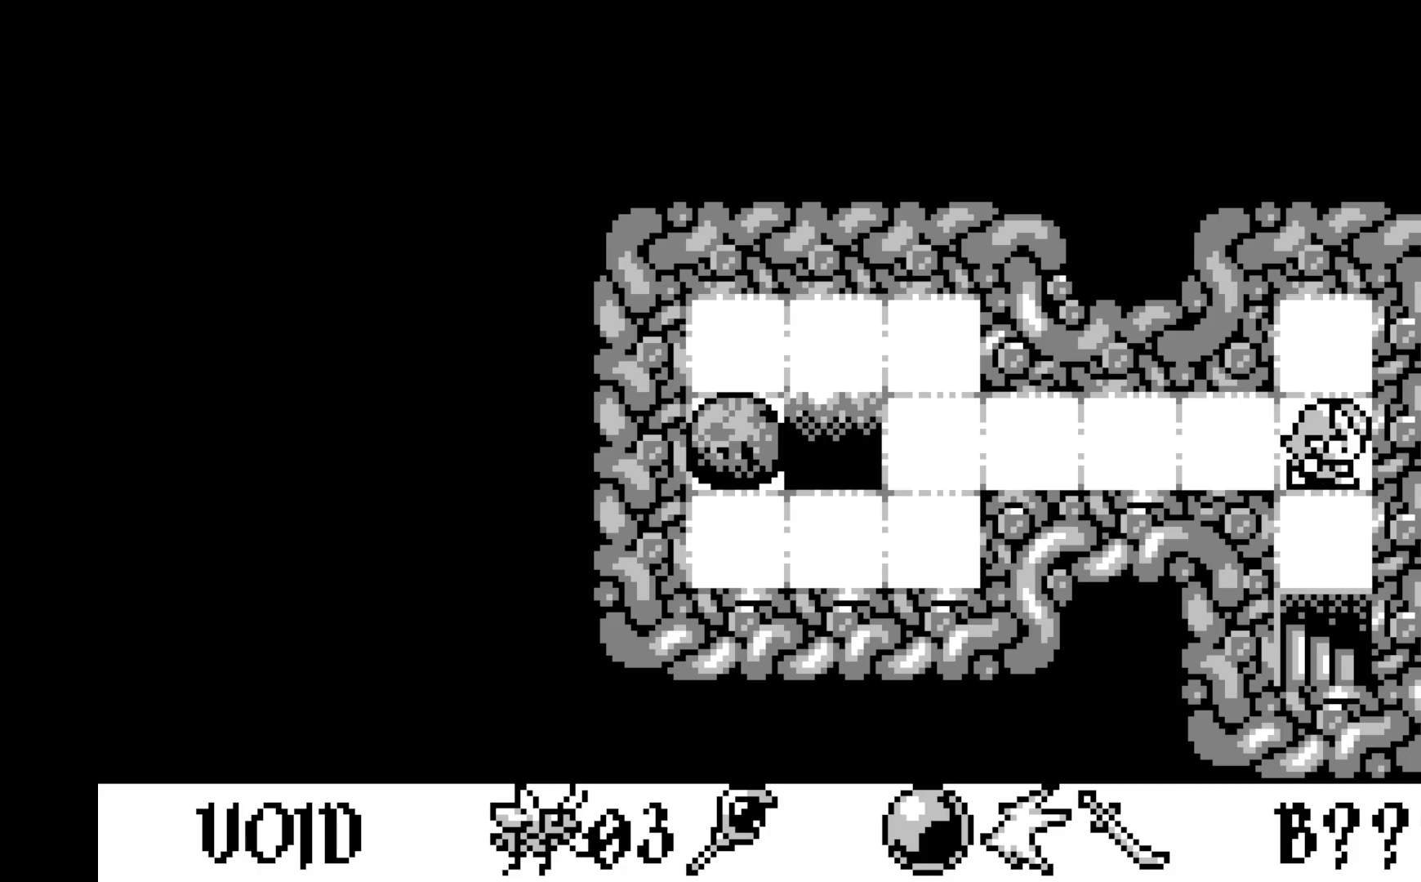
{"buttons": [], "left_stick": "center", "events": []}
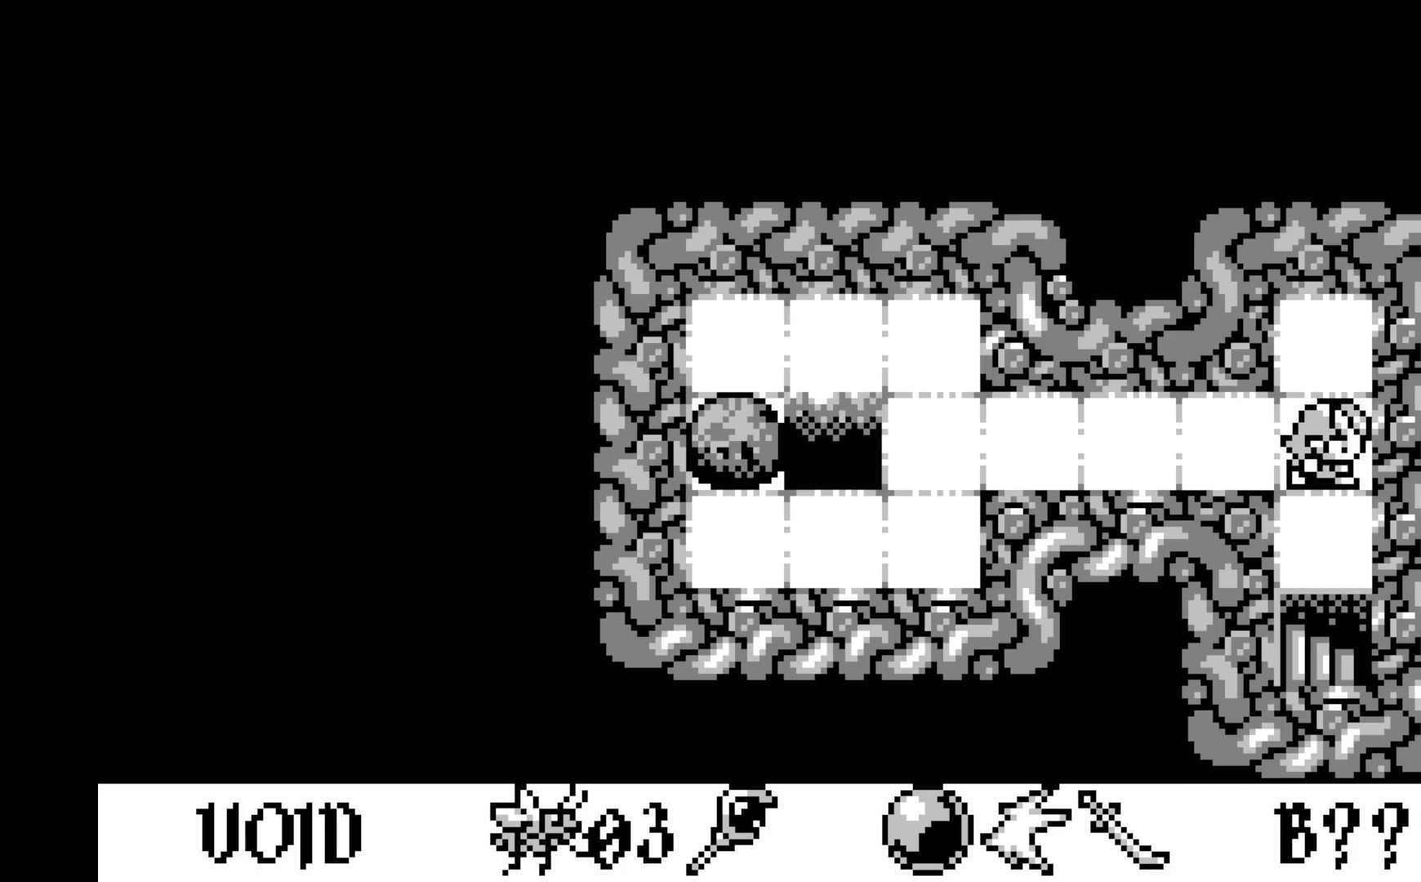
{"buttons": [], "left_stick": "center", "events": []}
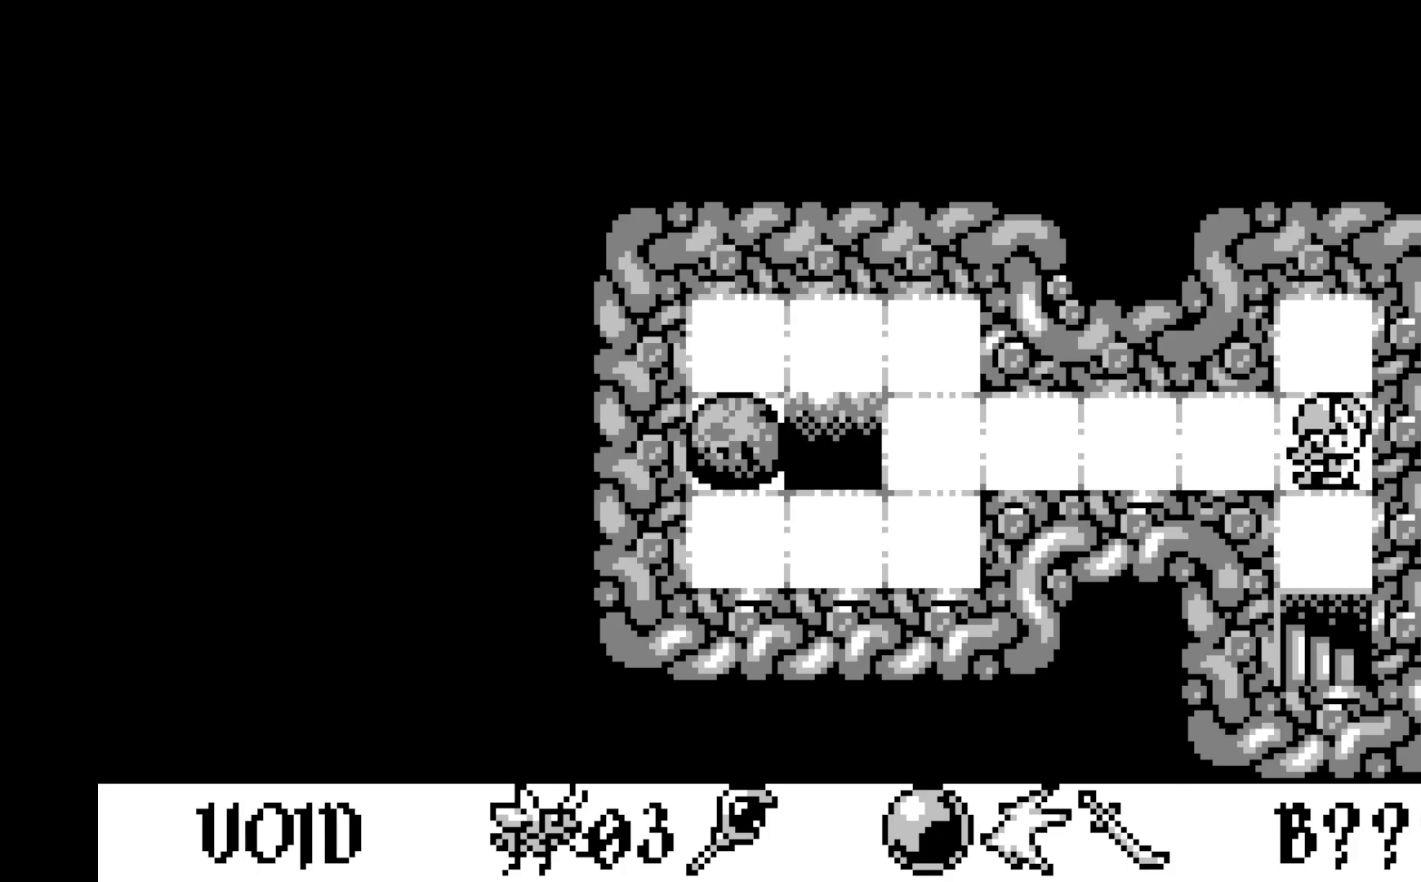
{"buttons": [], "left_stick": "center", "events": [[383, "DPAD_LEFT", "down"], [500, "DPAD_LEFT", "up"]]}
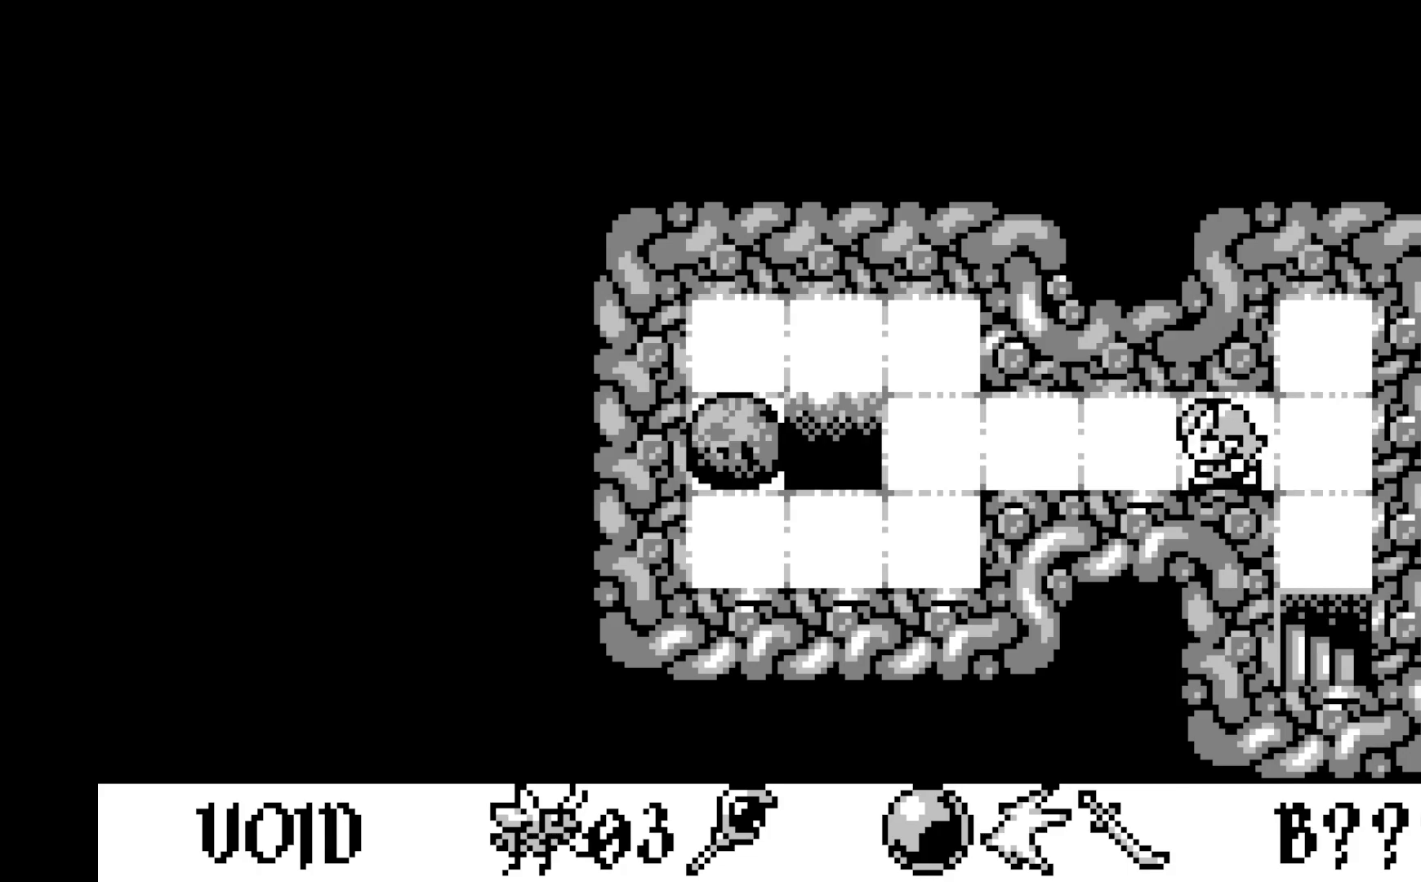
{"buttons": [], "left_stick": "center", "events": [[83, "DPAD_LEFT", "down"], [200, "DPAD_LEFT", "up"], [283, "DPAD_LEFT", "down"], [400, "DPAD_LEFT", "up"]]}
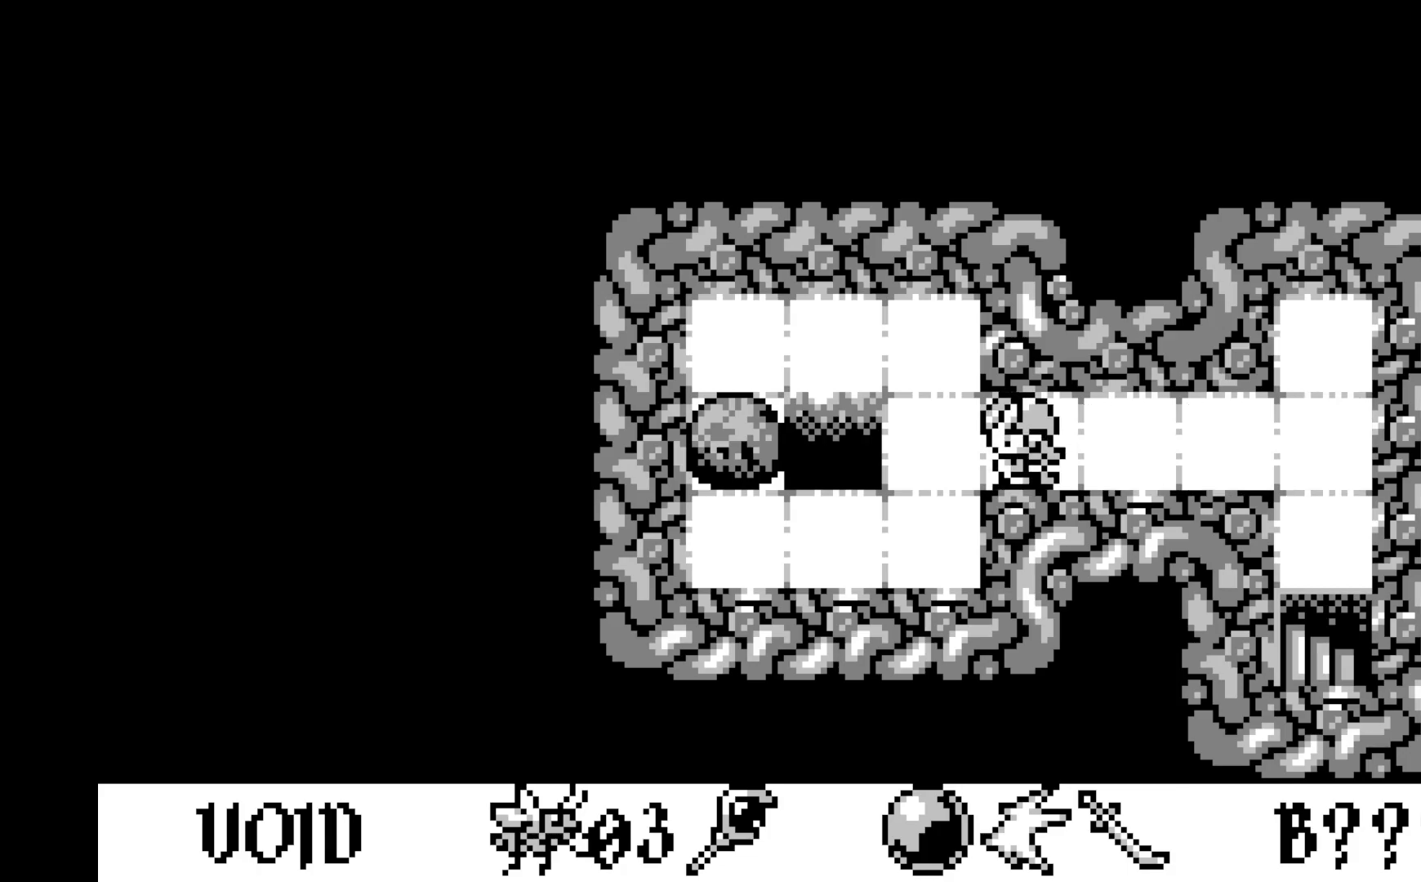
{"buttons": [], "left_stick": "center", "events": [[167, "DPAD_LEFT", "down"], [300, "DPAD_LEFT", "up"]]}
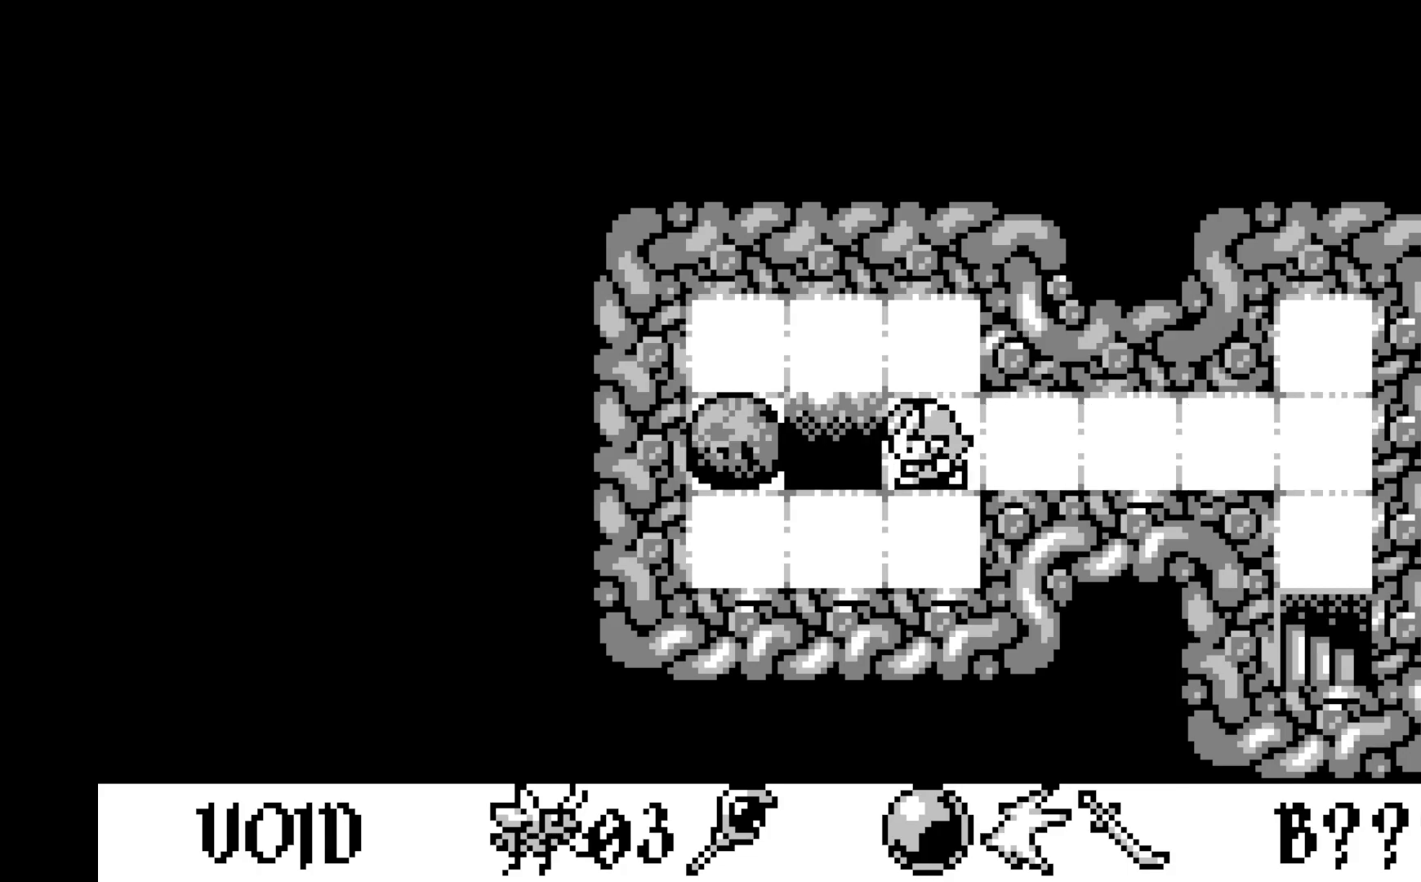
{"buttons": [], "left_stick": "center", "events": [[200, "DPAD_LEFT", "down"], [367, "DPAD_LEFT", "up"]]}
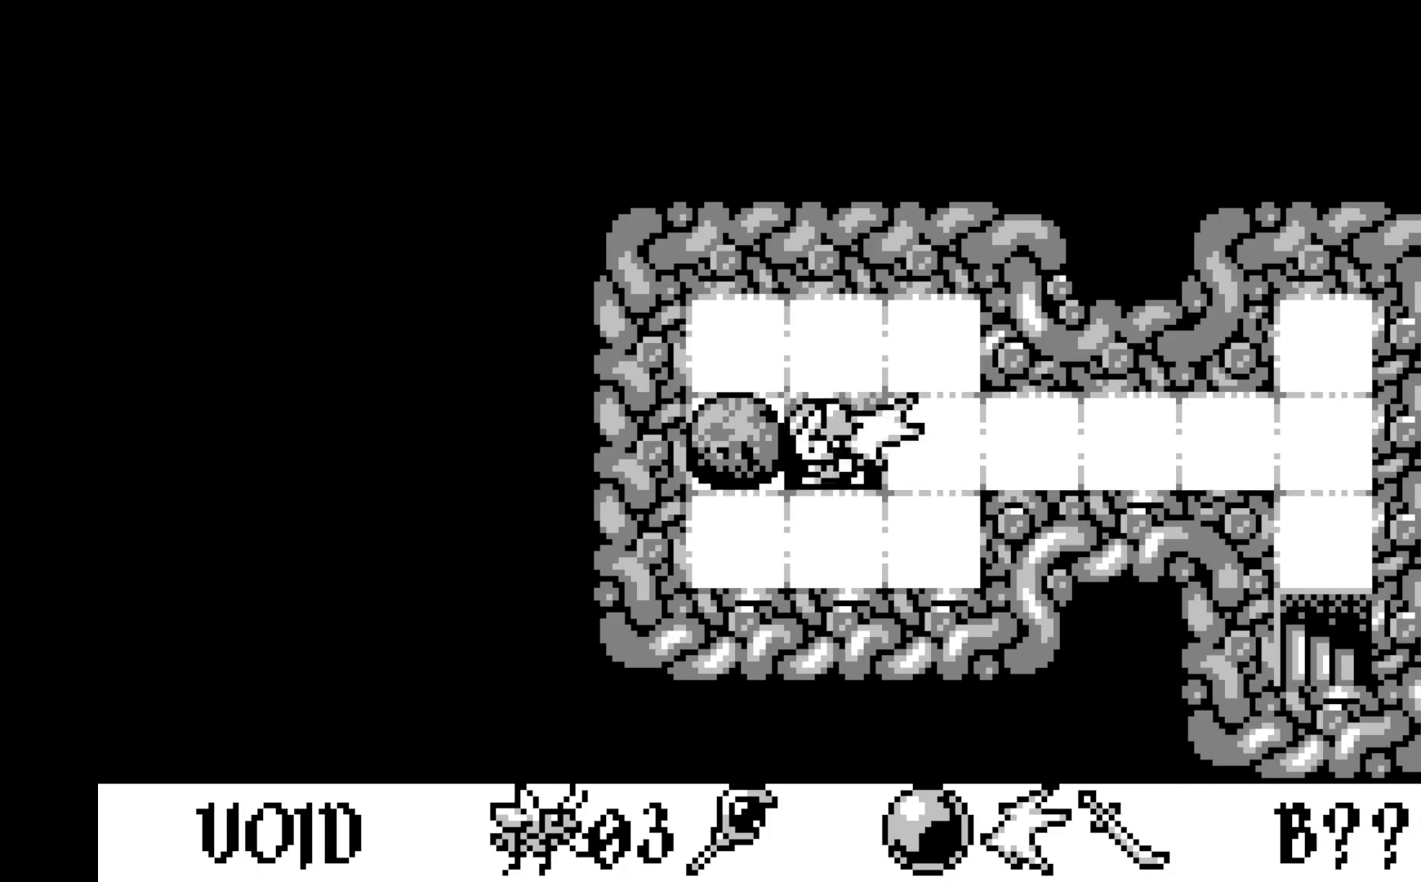
{"buttons": ["DPAD_LEFT"], "left_stick": "center", "events": [[400, "DPAD_LEFT", "down"]]}
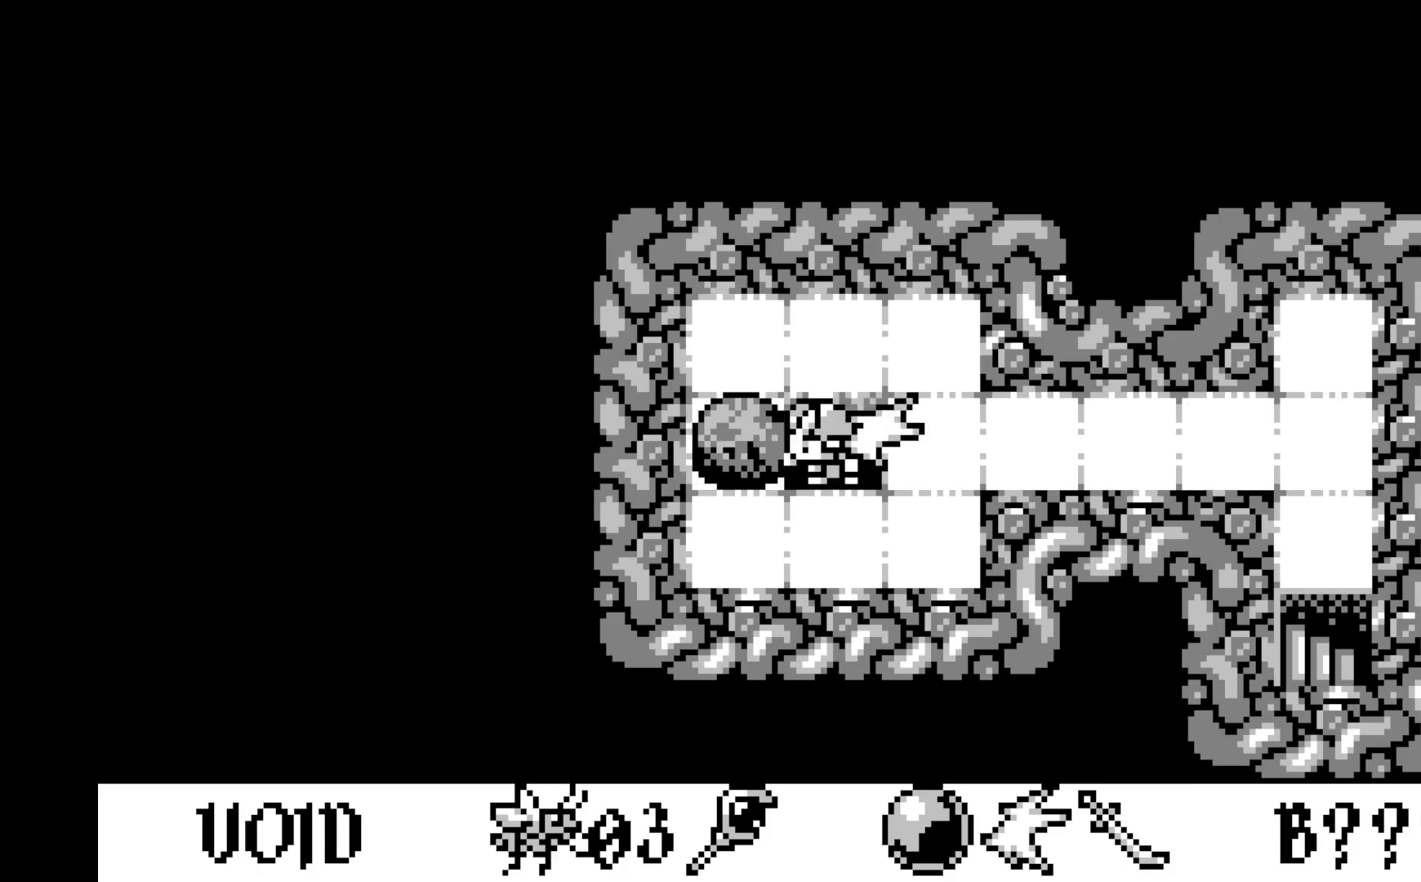
{"buttons": [], "left_stick": "center", "events": [[100, "DPAD_LEFT", "up"]]}